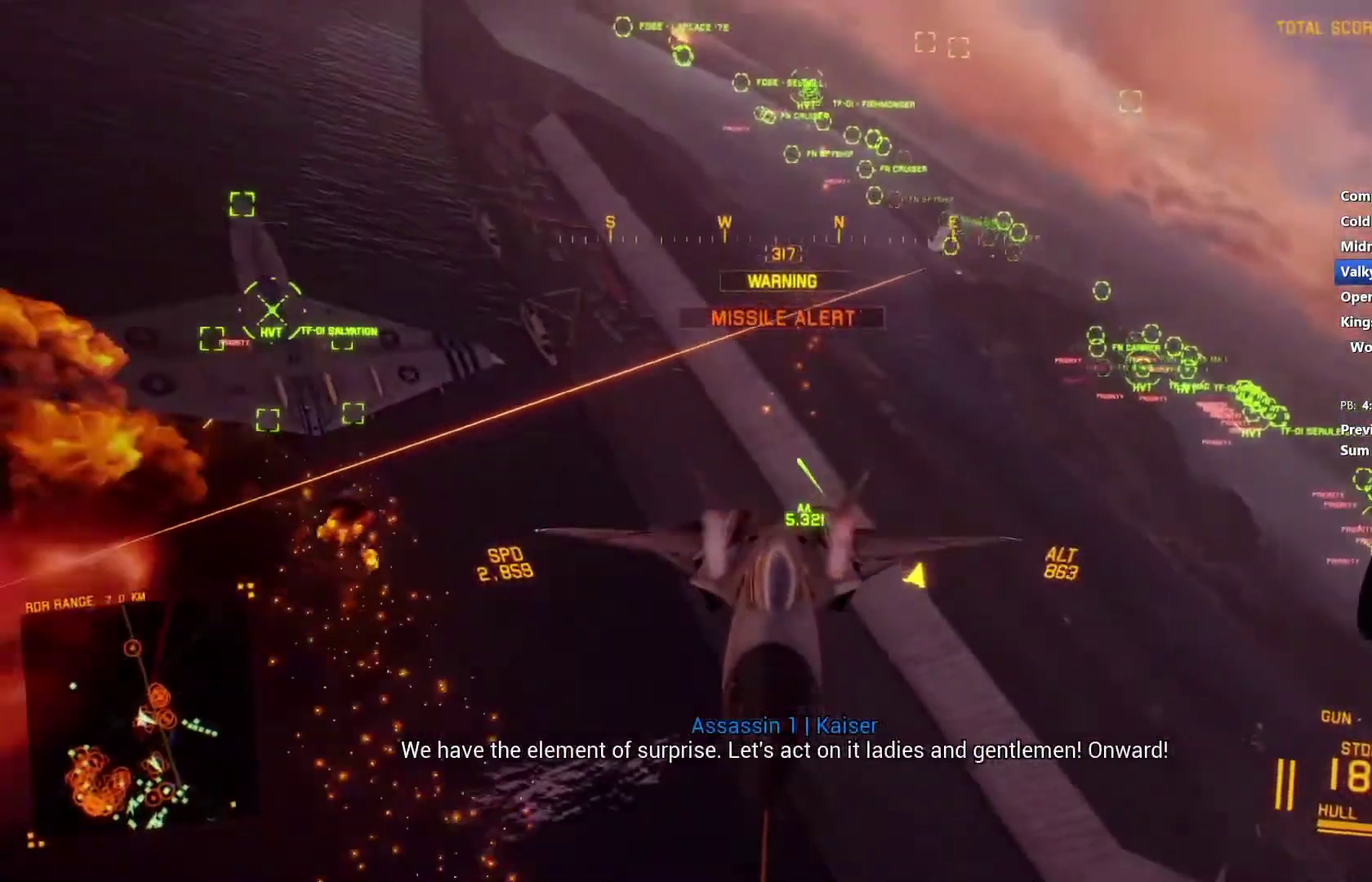
Gameplay with a controller (Xbox layout); each line is a JSON object with the inputs held at the frame after it. "events" lists button and stick changes between this image and that frame as [ms after this image, input, new state], when the widget could be followed in between.
{"buttons": ["R2"], "left_stick": "down-right", "right_stick": "left", "events": [[133, "left_stick", "center"], [400, "left_stick", "down-right"]]}
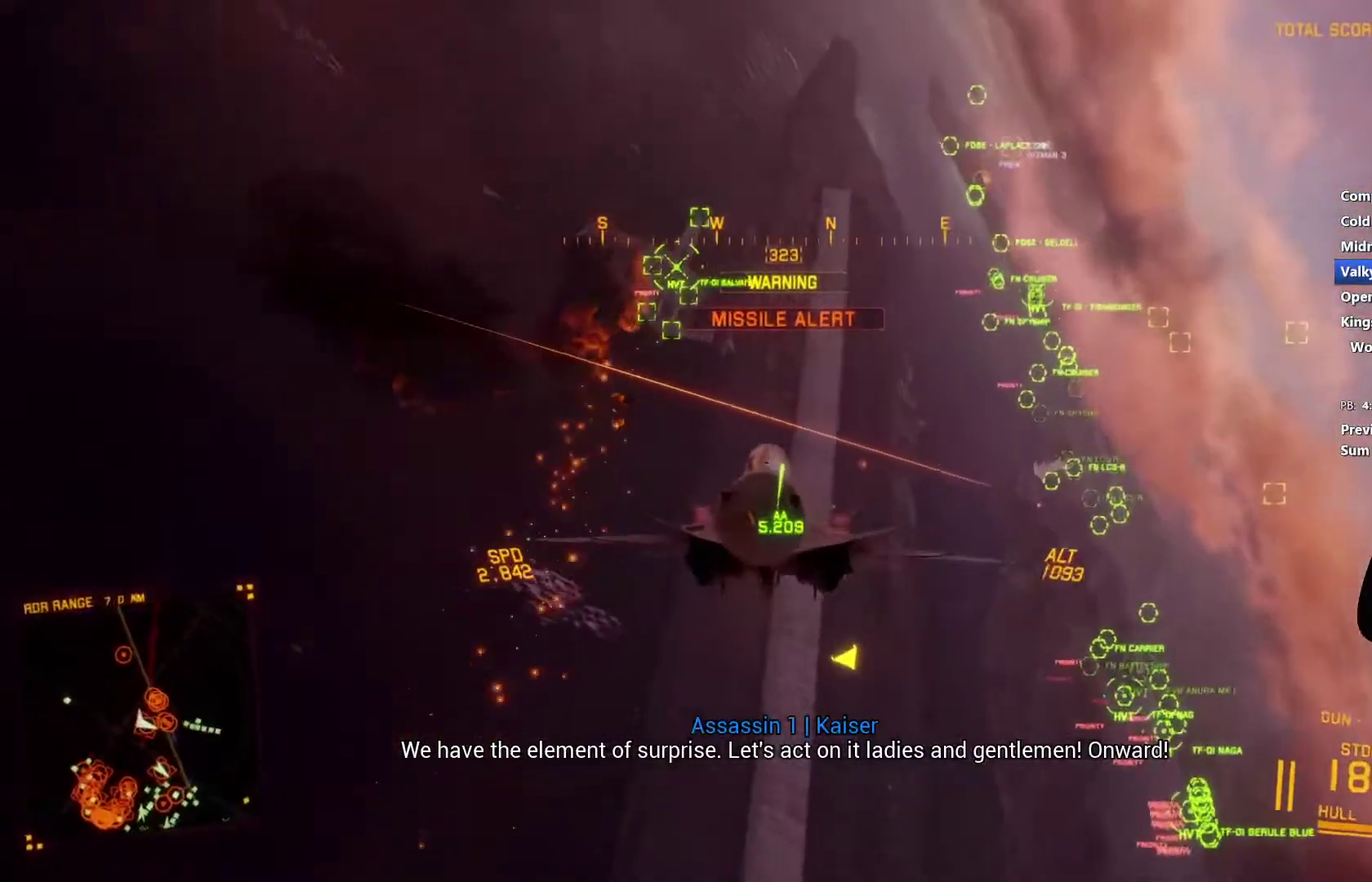
{"buttons": ["R2"], "left_stick": "down", "right_stick": "left", "events": [[67, "left_stick", "center"], [500, "left_stick", "down"]]}
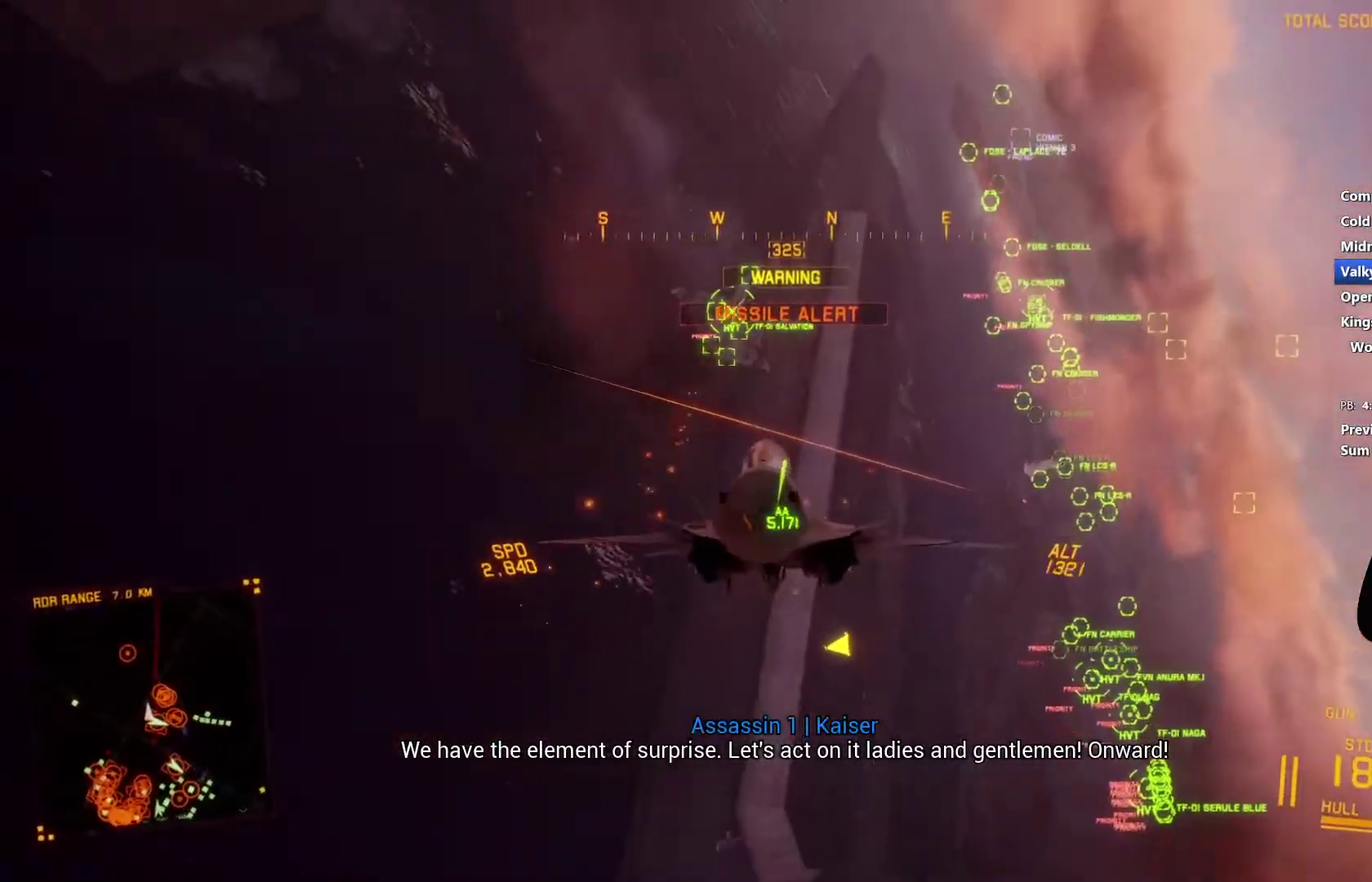
{"buttons": ["L2"], "left_stick": "down-left", "right_stick": "up-left", "events": [[67, "R2", "up"], [100, "L2", "down"], [300, "right_stick", "up-left"], [400, "left_stick", "down-left"]]}
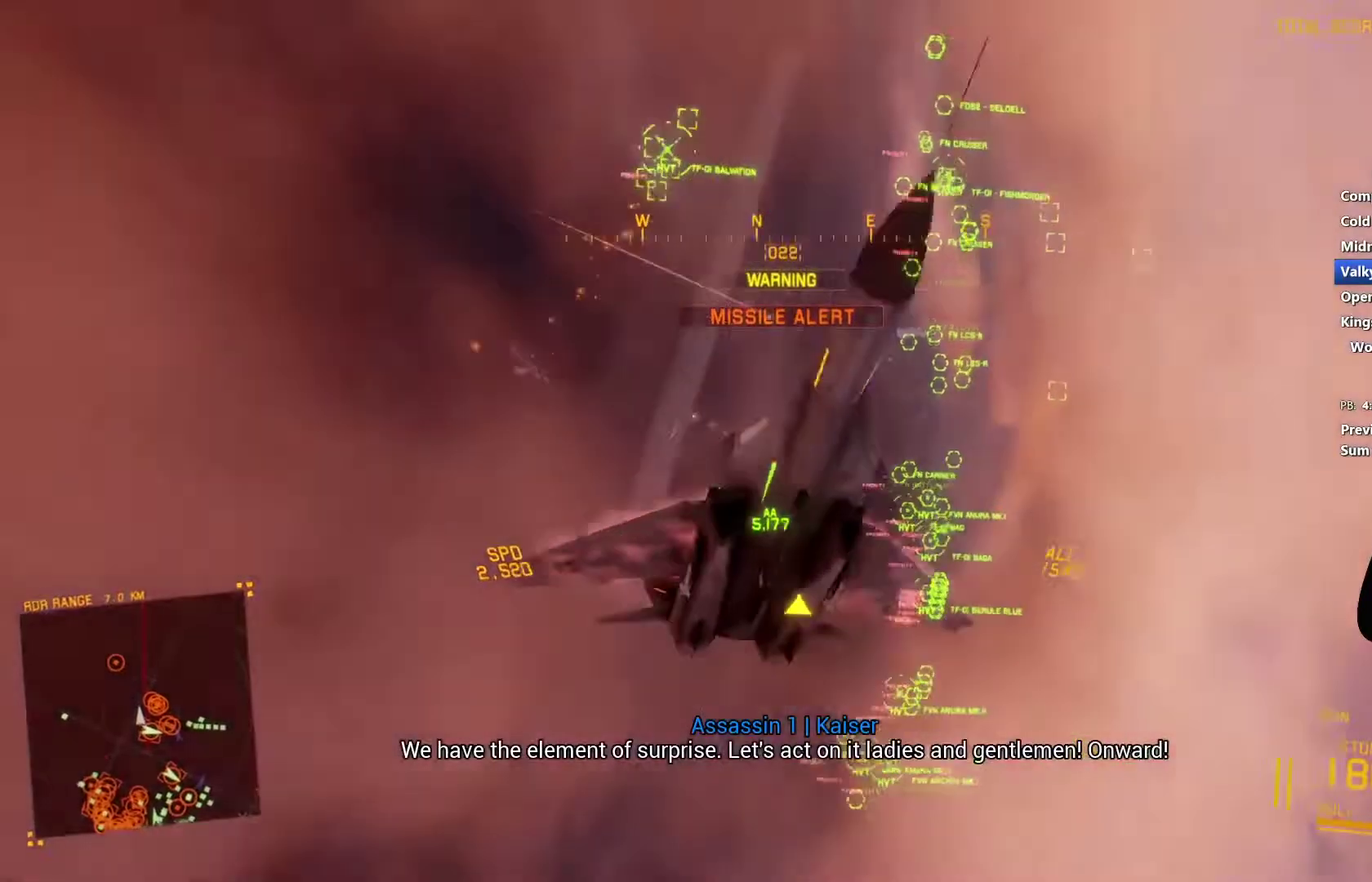
{"buttons": ["R1", "R2"], "left_stick": "down-right", "right_stick": "center", "events": [[100, "right_stick", "center"], [133, "R1", "down"], [167, "L2", "up"], [167, "R2", "down"], [167, "left_stick", "down"], [400, "left_stick", "down-right"]]}
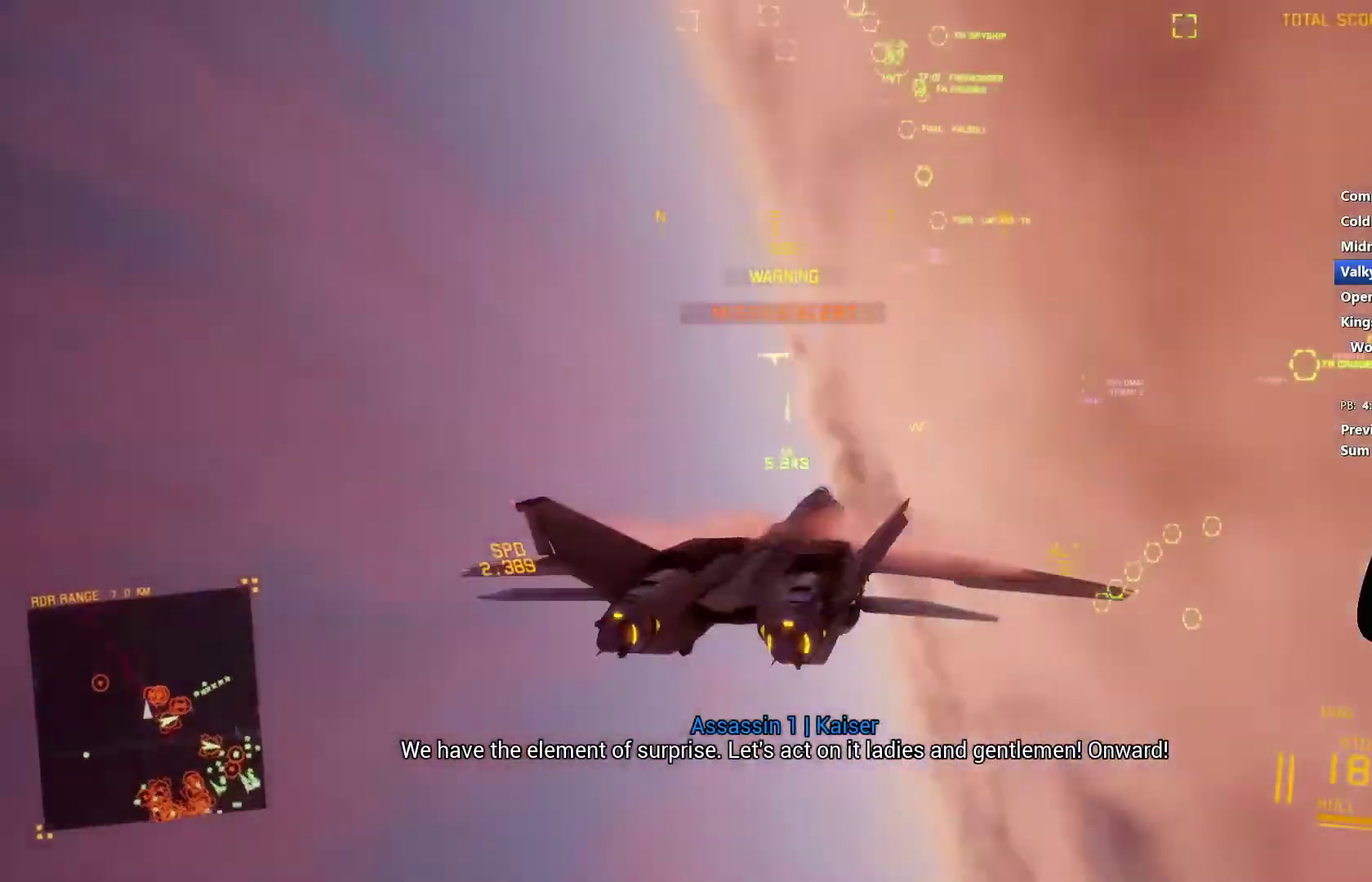
{"buttons": ["R1", "R2"], "left_stick": "up-left", "right_stick": "center", "events": [[133, "left_stick", "center"], [200, "left_stick", "down"], [300, "left_stick", "down-left"], [467, "left_stick", "up-left"]]}
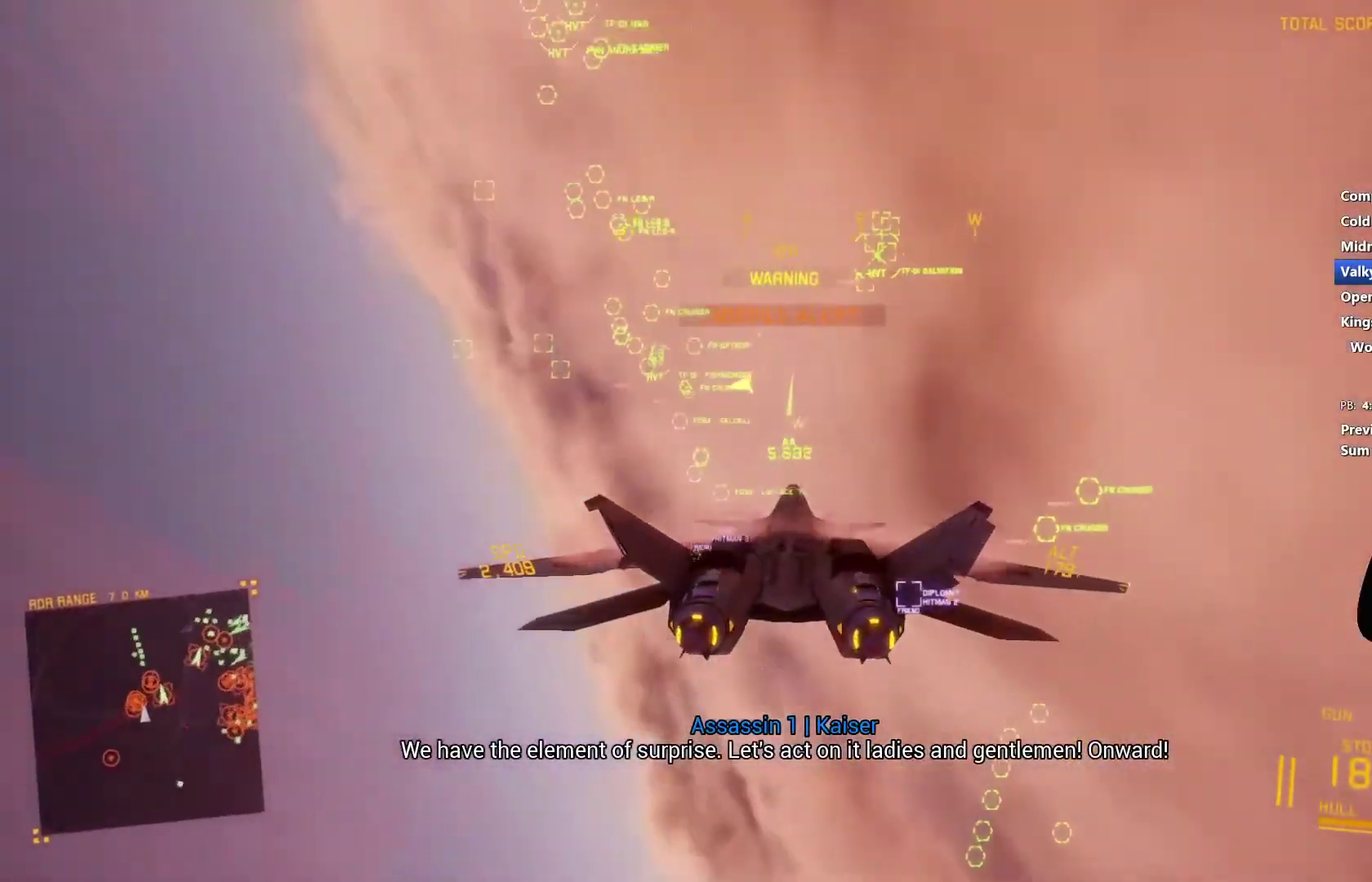
{"buttons": ["A", "R1", "R2"], "left_stick": "center", "right_stick": "center", "events": [[100, "L1", "down"], [167, "R1", "up"], [200, "left_stick", "down"], [300, "R1", "down"], [333, "L1", "up"], [400, "A", "down"], [400, "left_stick", "center"]]}
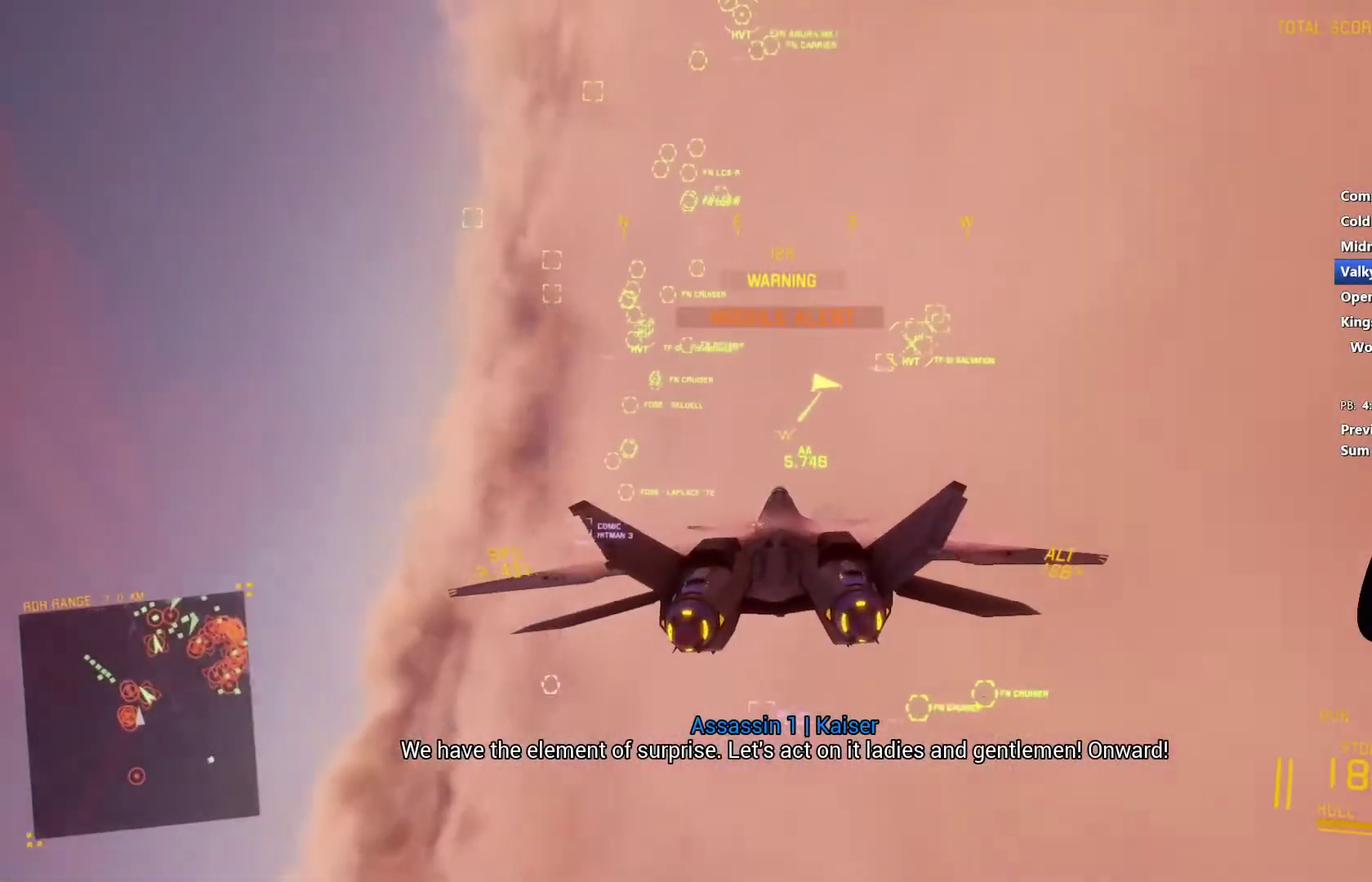
{"buttons": ["A", "R1", "R2"], "left_stick": "center", "right_stick": "center", "events": [[33, "A", "up"], [100, "A", "down"], [200, "left_stick", "up-left"], [333, "left_stick", "center"], [367, "A", "up"], [433, "A", "down"]]}
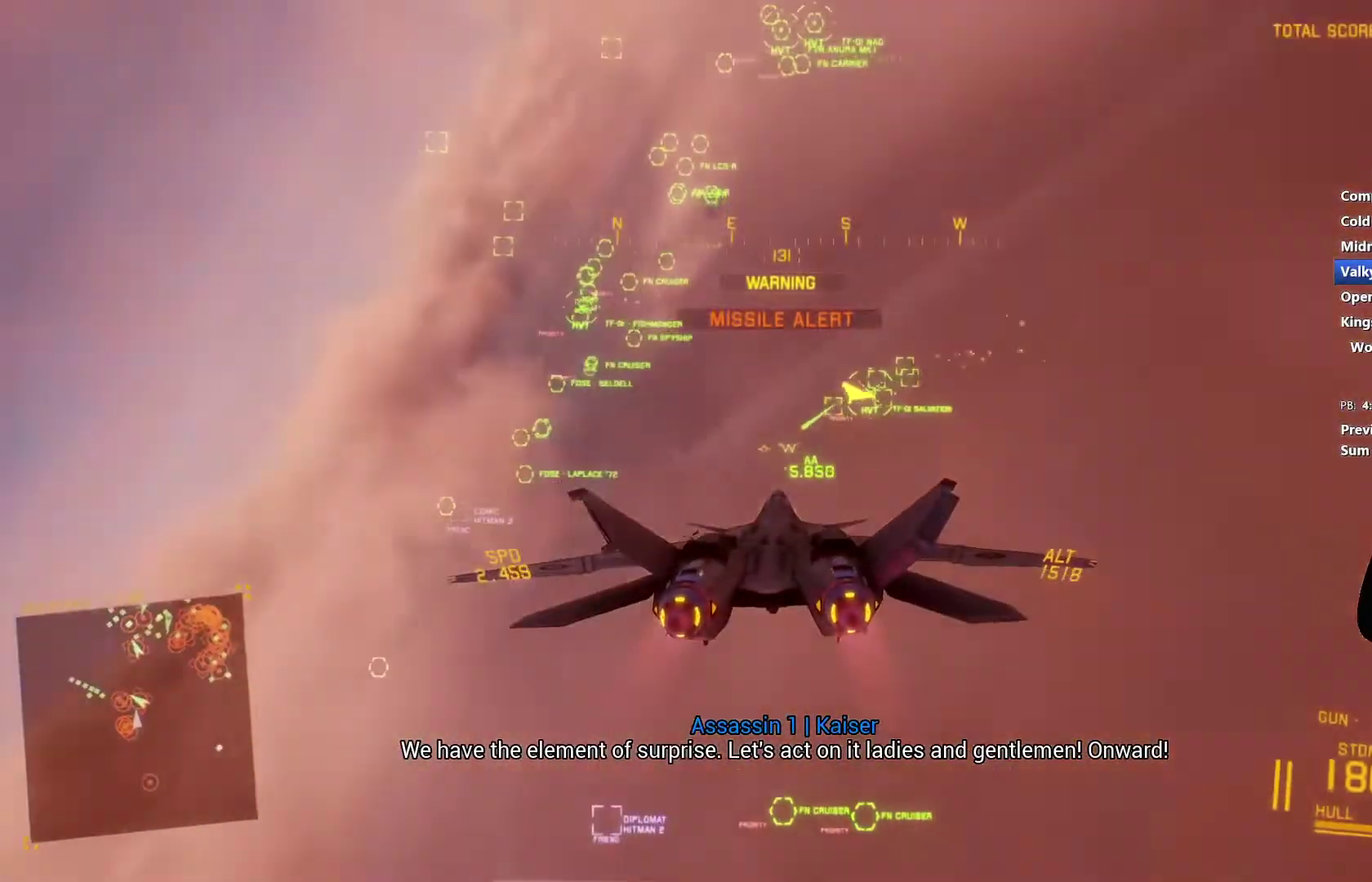
{"buttons": ["L1", "R2"], "left_stick": "center", "right_stick": "center", "events": [[33, "A", "up"], [33, "left_stick", "down"], [100, "A", "down"], [100, "left_stick", "down-left"], [167, "A", "up"], [167, "left_stick", "center"], [233, "A", "down"], [333, "A", "up"], [333, "L1", "down"], [367, "R1", "up"], [400, "A", "down"], [467, "A", "up"]]}
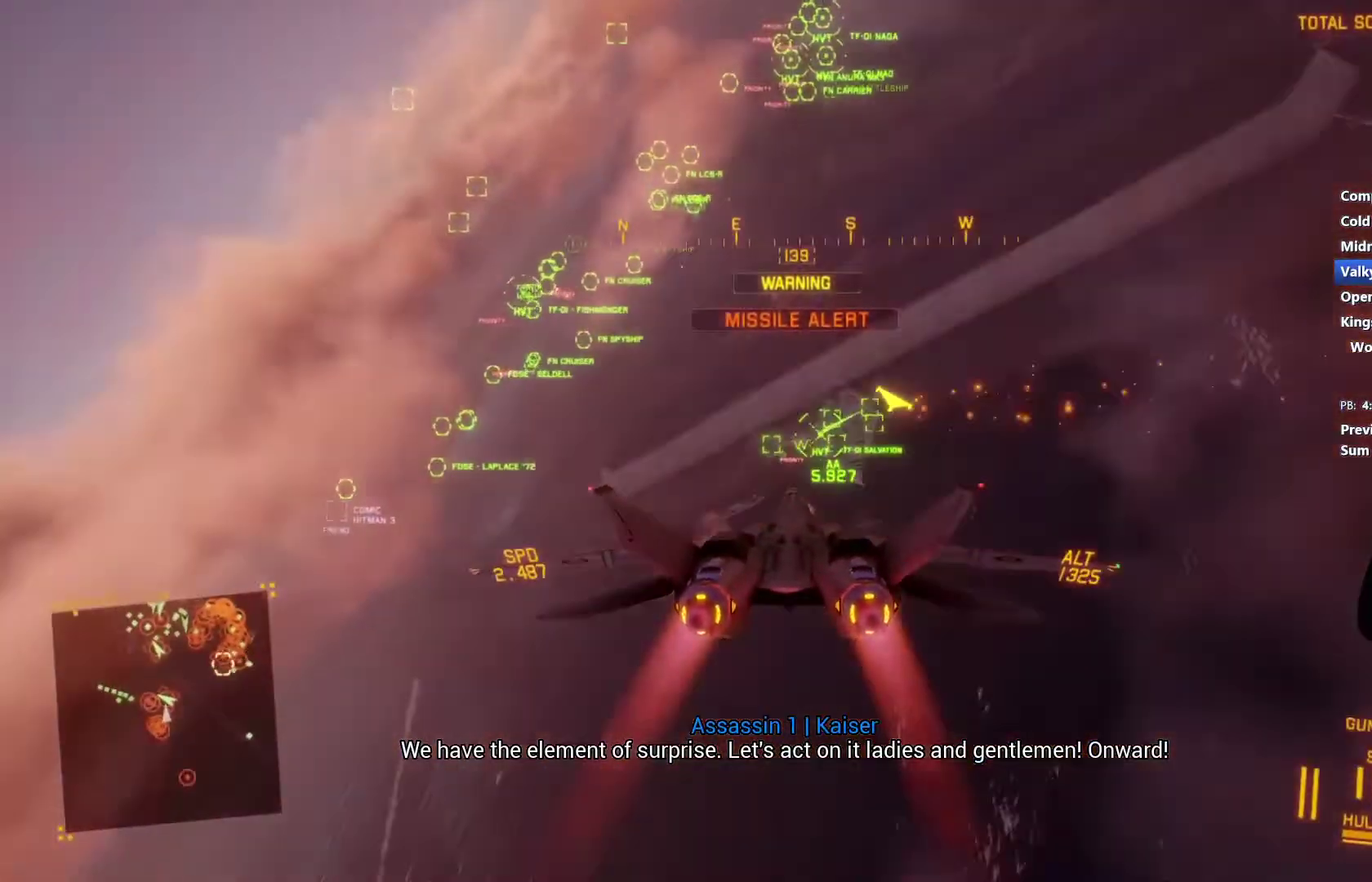
{"buttons": ["A", "L1", "R1", "R2"], "left_stick": "center", "right_stick": "center", "events": [[33, "A", "down"], [33, "R1", "down"], [100, "A", "up"], [167, "A", "down"], [267, "A", "up"], [267, "left_stick", "down"], [333, "A", "down"], [400, "A", "up"], [400, "left_stick", "center"], [467, "A", "down"]]}
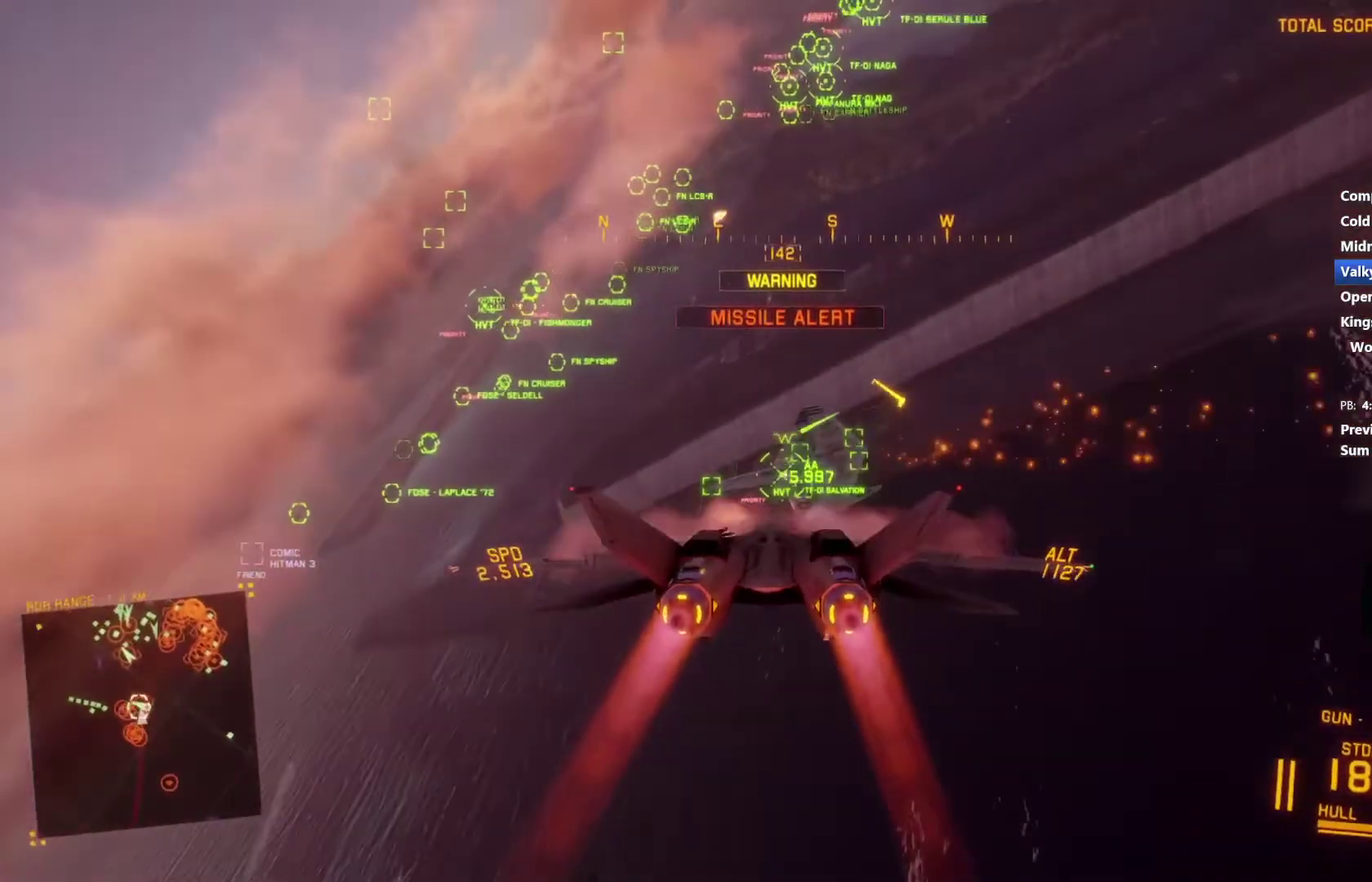
{"buttons": ["L1", "R2"], "left_stick": "down", "right_stick": "center", "events": [[33, "A", "up"], [33, "left_stick", "down"], [200, "R1", "up"], [267, "A", "down"], [333, "A", "up"], [400, "A", "down"], [500, "A", "up"]]}
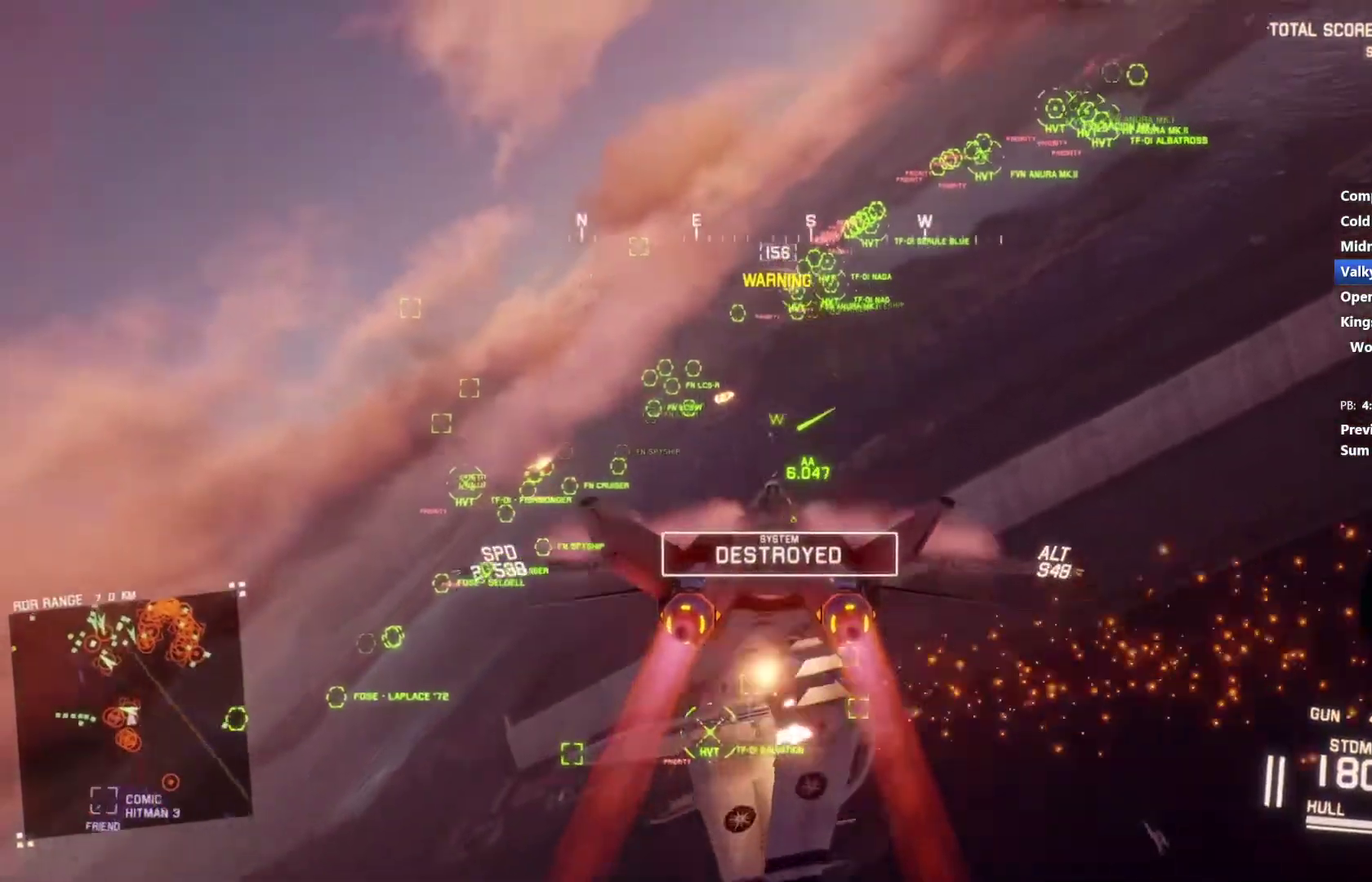
{"buttons": ["R2"], "left_stick": "down", "right_stick": "left", "events": [[100, "L1", "up"], [267, "right_stick", "left"]]}
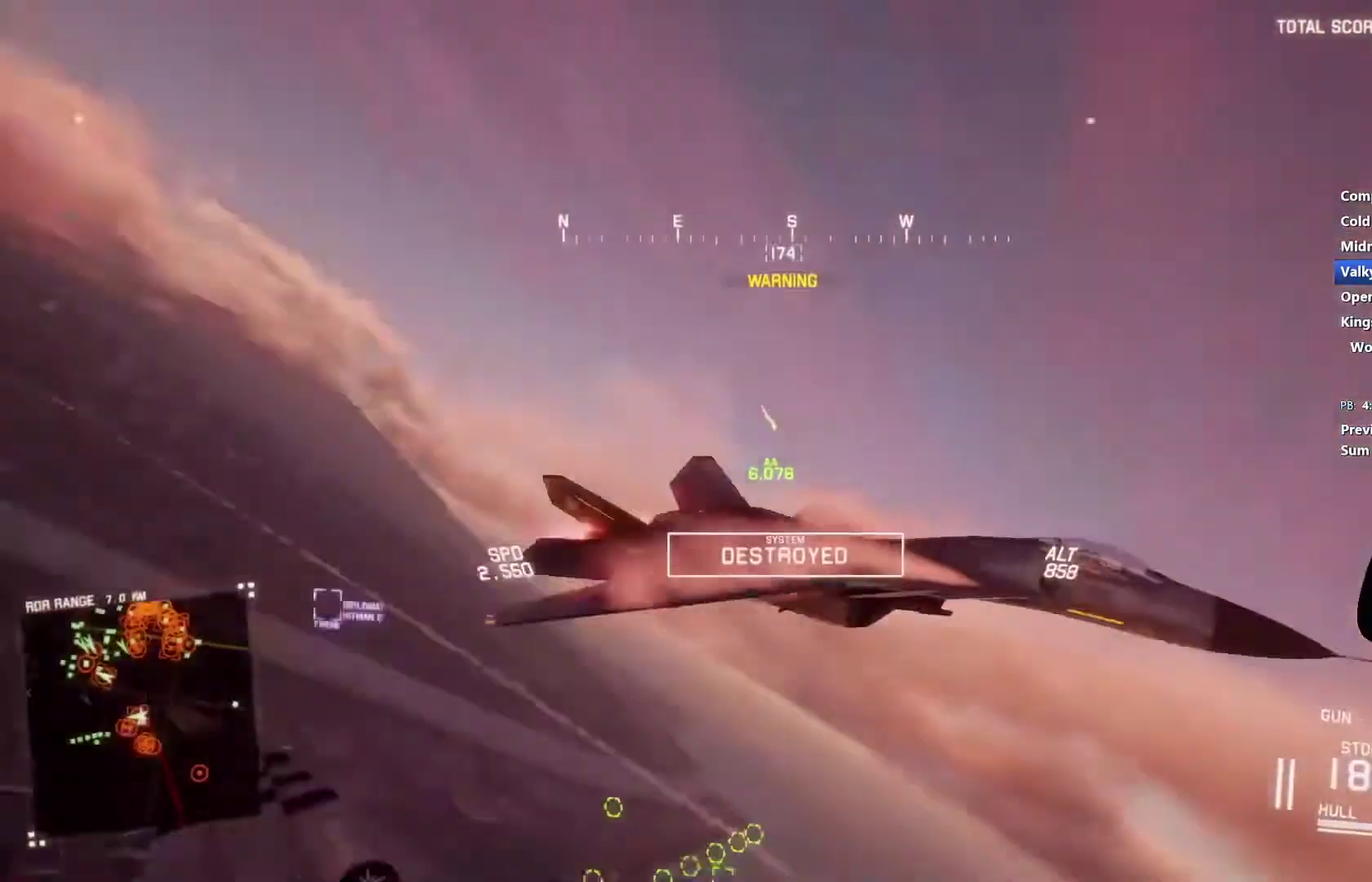
{"buttons": ["Y", "R2"], "left_stick": "center", "right_stick": "left", "events": [[200, "left_stick", "down-left"], [433, "left_stick", "center"], [500, "Y", "down"]]}
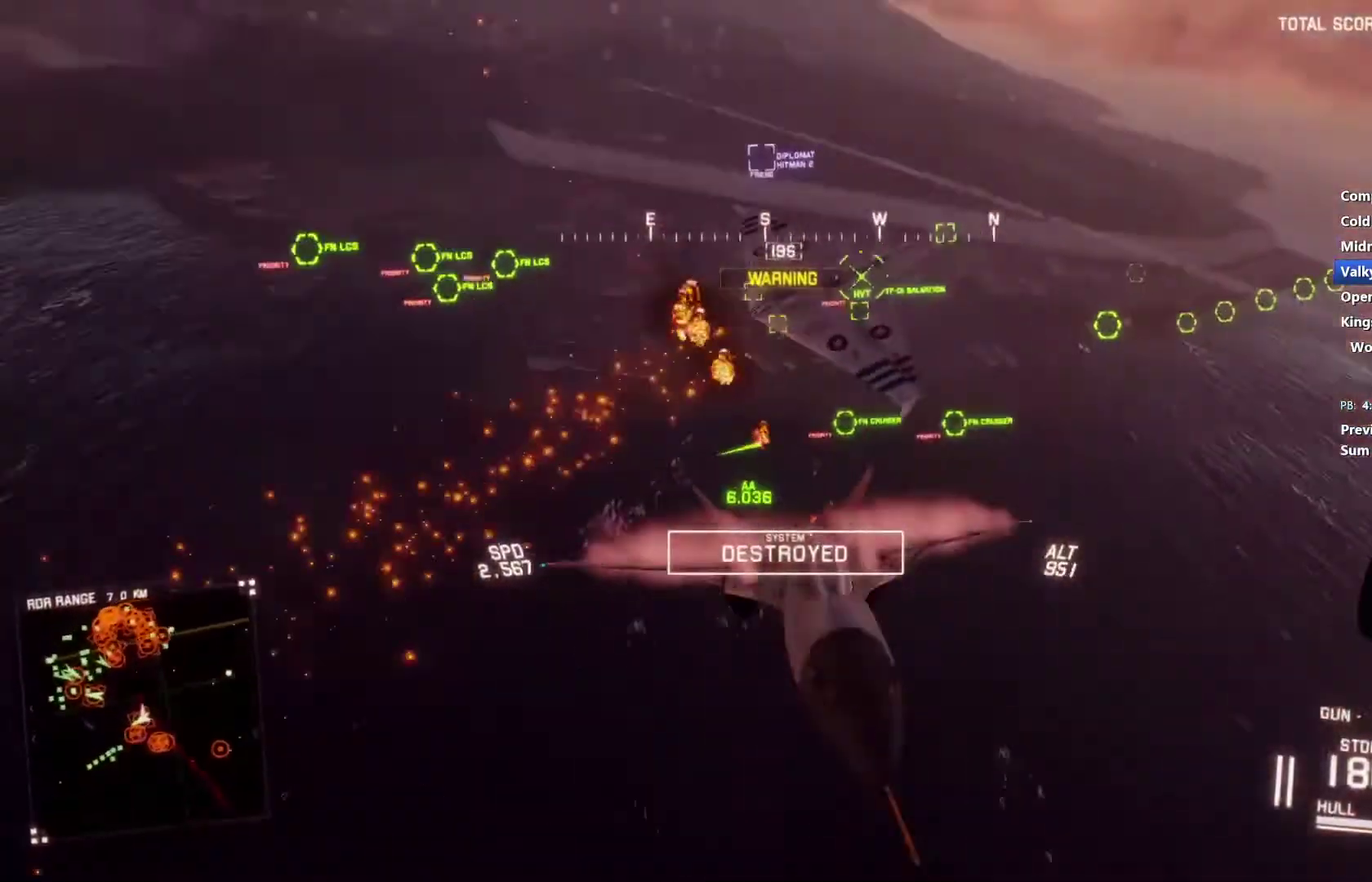
{"buttons": ["R2"], "left_stick": "center", "right_stick": "left", "events": [[100, "Y", "up"]]}
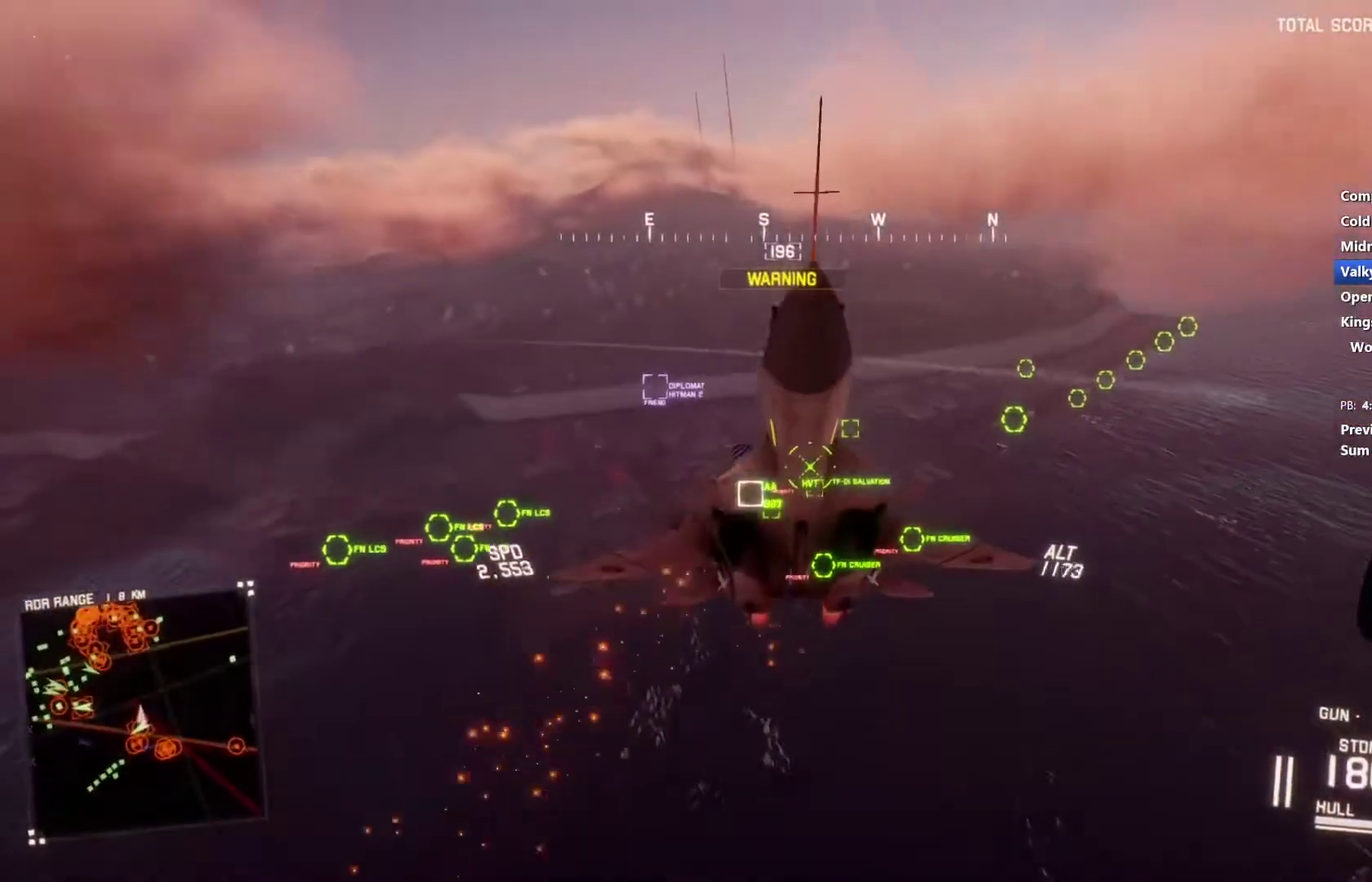
{"buttons": ["L2"], "left_stick": "down", "right_stick": "up-left", "events": [[33, "left_stick", "down"], [167, "R2", "up"], [200, "L2", "down"], [433, "right_stick", "up-left"]]}
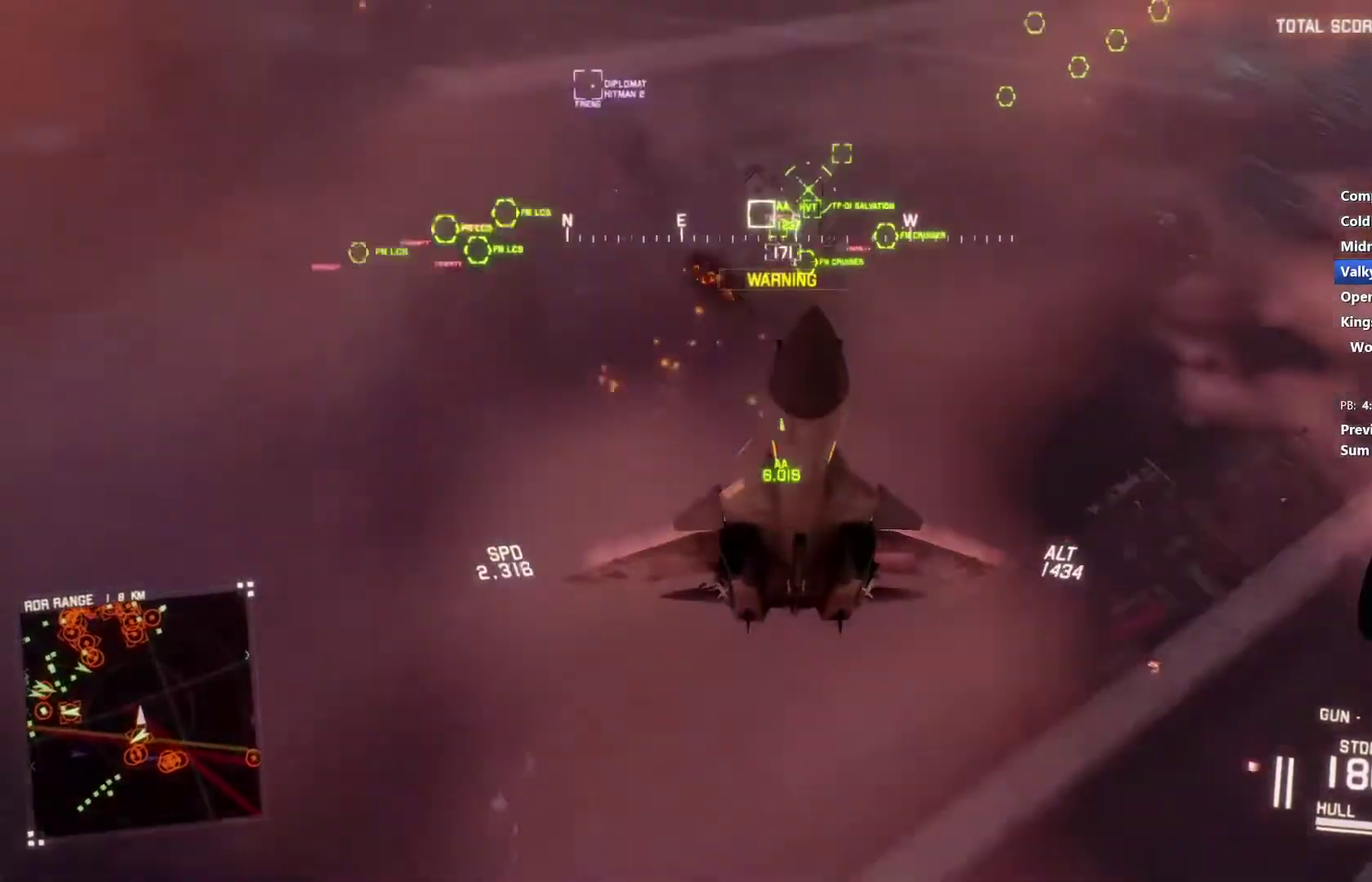
{"buttons": ["R1", "R2"], "left_stick": "down", "right_stick": "center", "events": [[167, "L2", "up"], [200, "R2", "down"], [200, "right_stick", "up"], [300, "right_stick", "center"], [333, "R1", "down"]]}
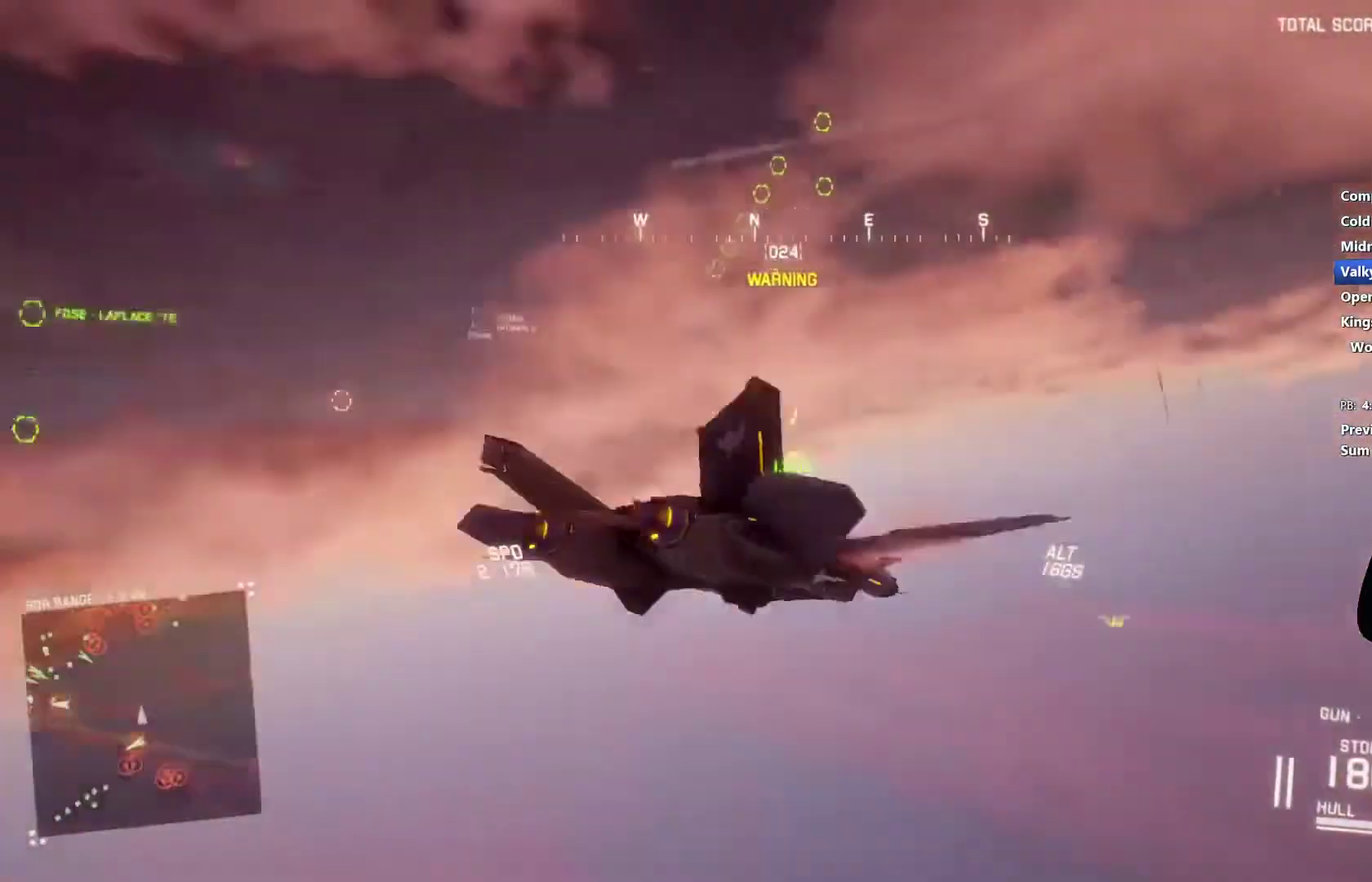
{"buttons": ["R2"], "left_stick": "down-left", "right_stick": "center", "events": [[433, "R1", "up"], [433, "left_stick", "down-left"]]}
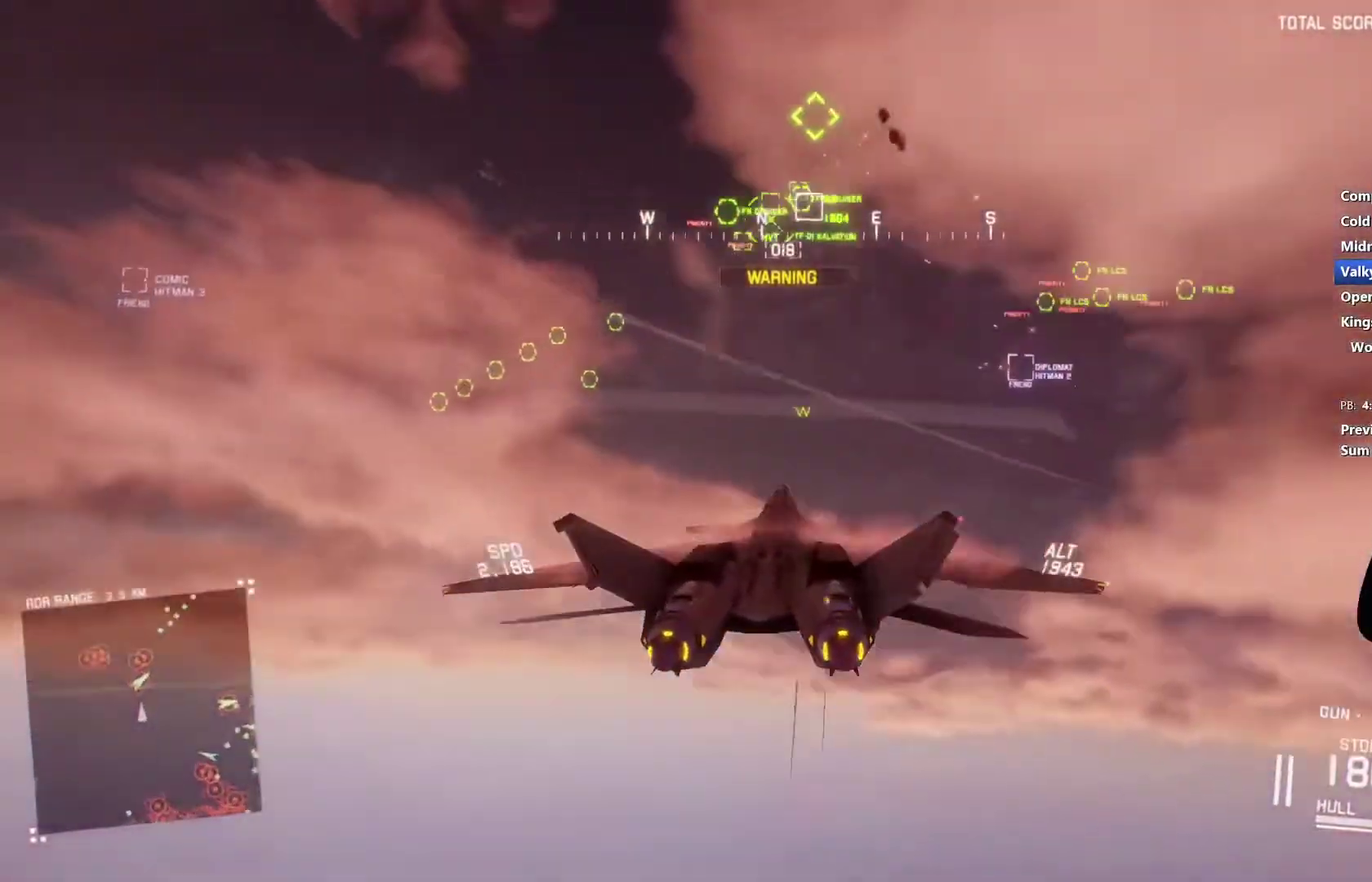
{"buttons": ["R1", "R2"], "left_stick": "down-left", "right_stick": "center", "events": [[100, "left_stick", "down-right"], [200, "R1", "down"], [233, "left_stick", "center"], [400, "left_stick", "down-left"]]}
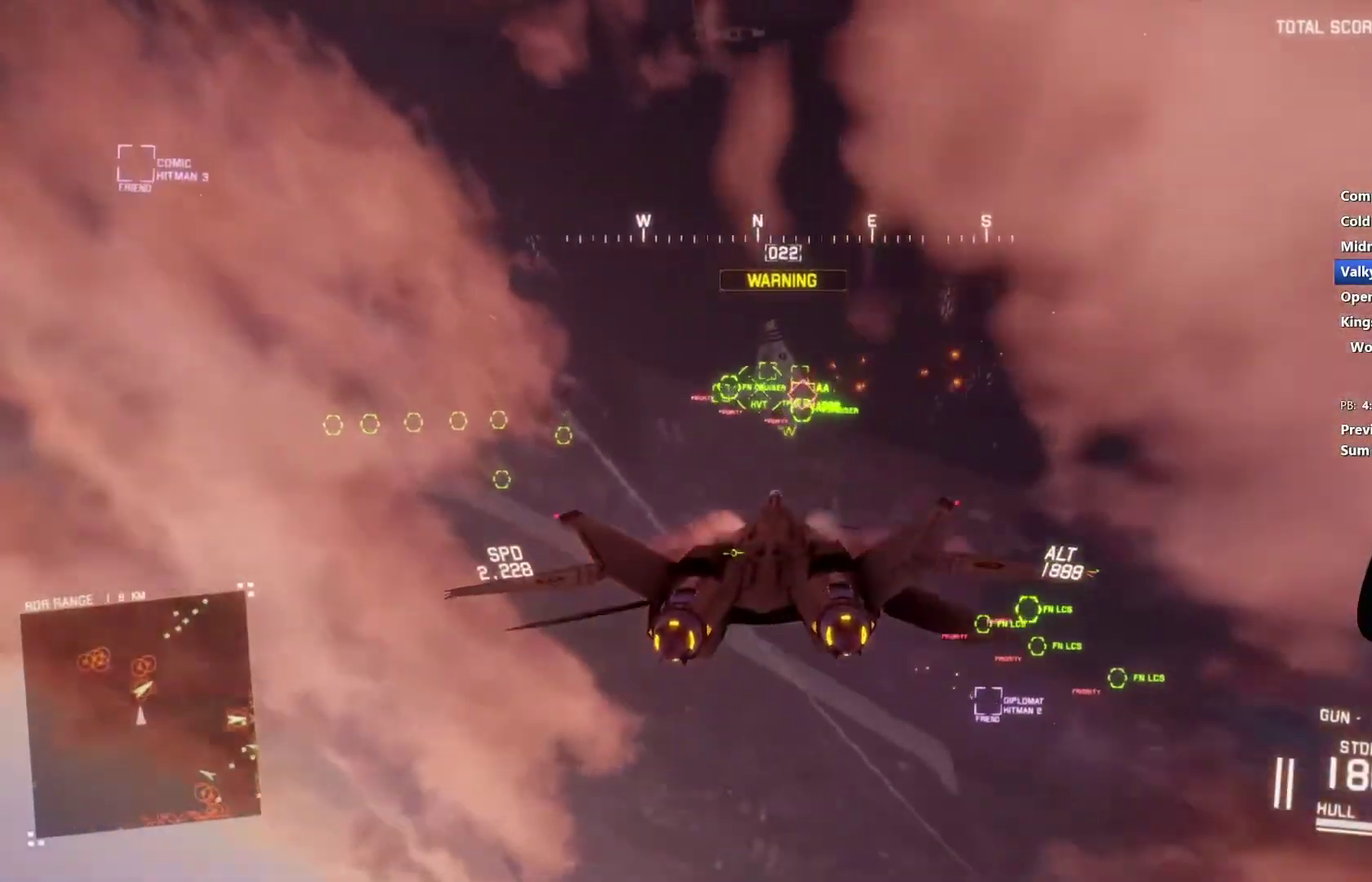
{"buttons": ["A", "L1", "R2"], "left_stick": "center", "right_stick": "center", "events": [[100, "B", "down"], [100, "left_stick", "center"], [167, "L1", "down"], [200, "B", "up"], [233, "R1", "up"], [267, "A", "down"], [300, "left_stick", "left"], [367, "A", "up"], [367, "left_stick", "down-left"], [433, "left_stick", "center"], [467, "A", "down"]]}
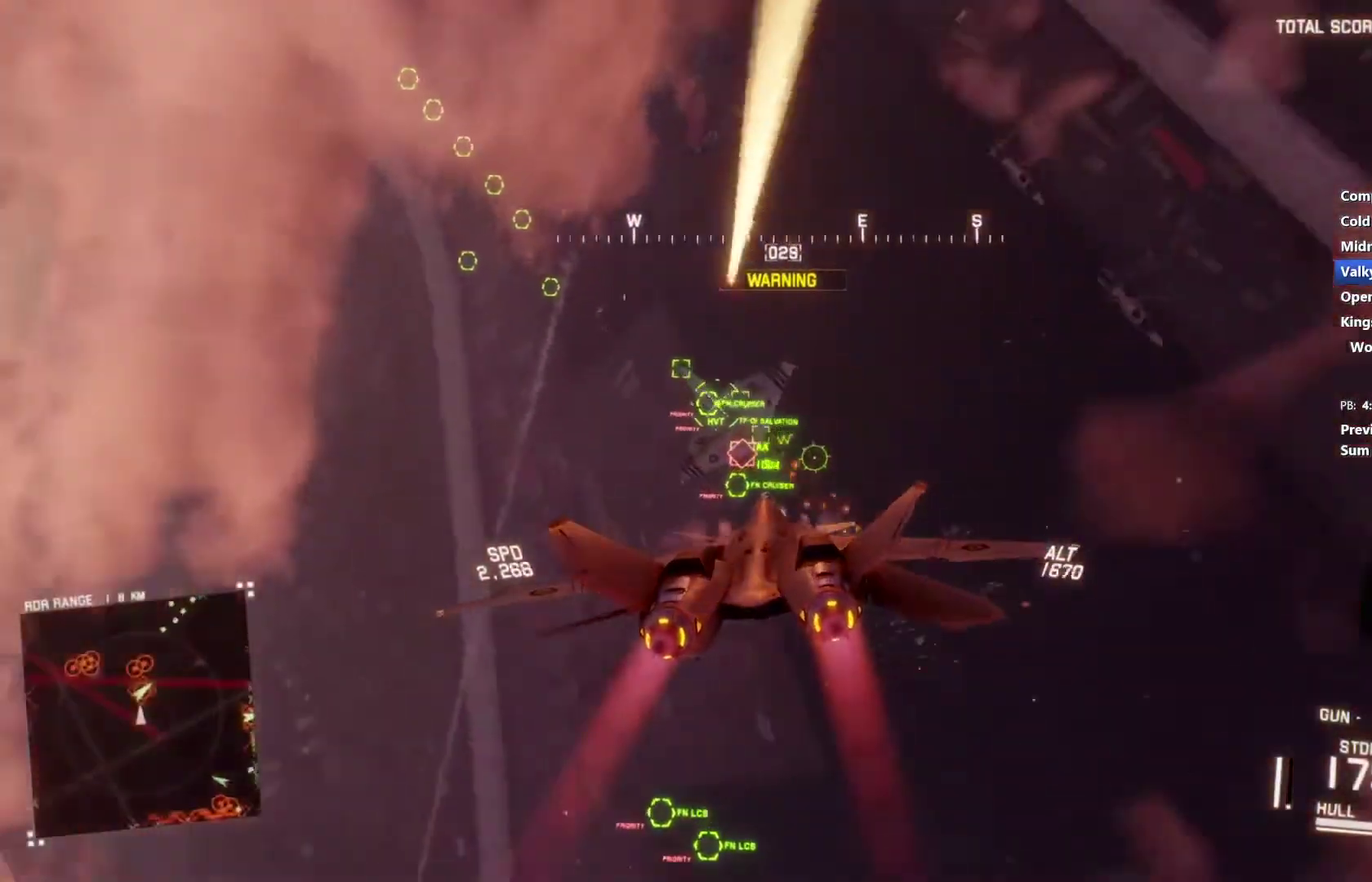
{"buttons": ["R1"], "left_stick": "center", "right_stick": "center", "events": [[33, "A", "up"], [67, "left_stick", "down-left"], [100, "R2", "up"], [200, "left_stick", "down"], [267, "A", "down"], [267, "R1", "down"], [300, "left_stick", "center"], [333, "A", "up"], [400, "A", "down"], [467, "A", "up"], [467, "L1", "up"]]}
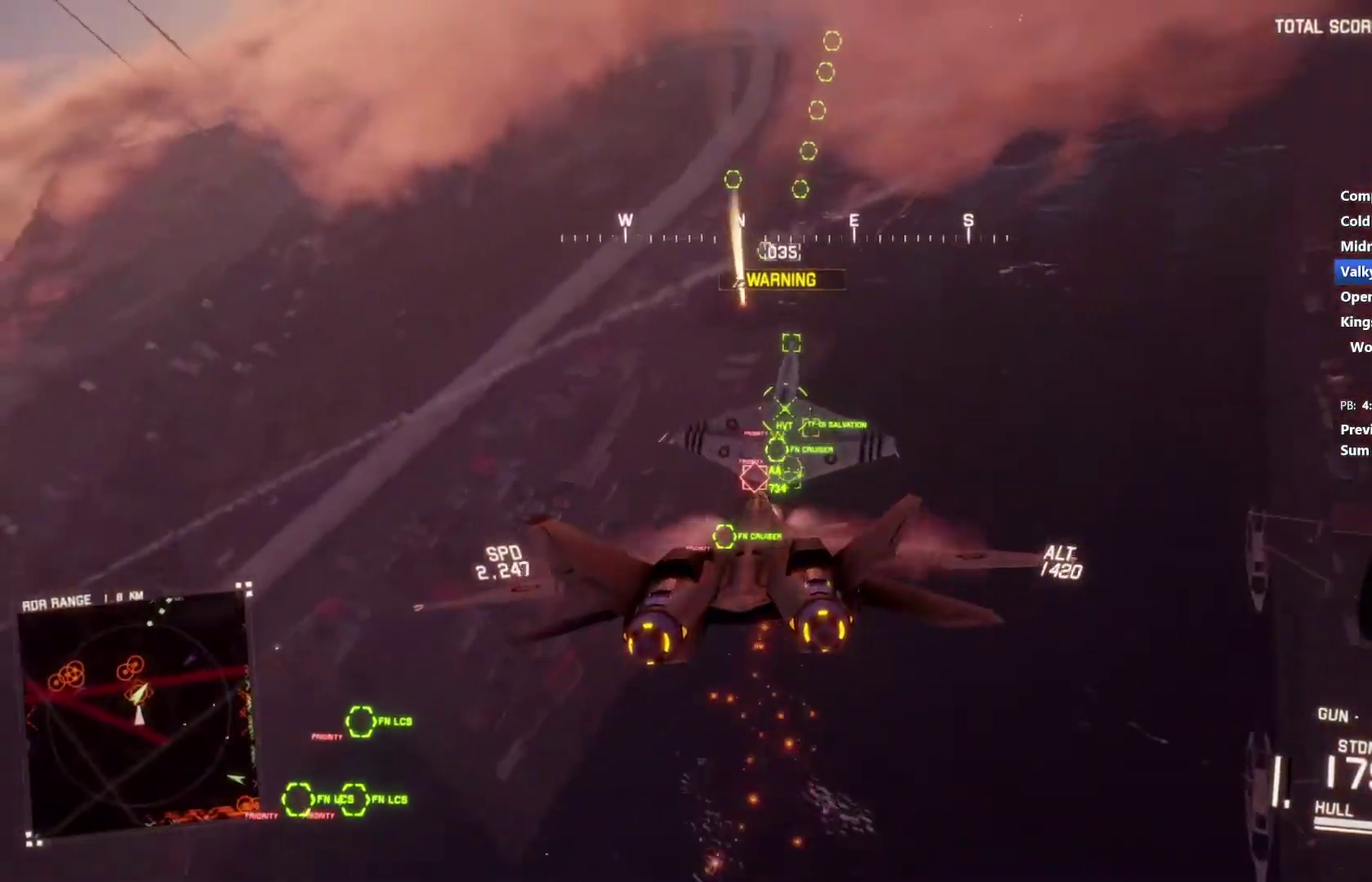
{"buttons": ["A", "R1"], "left_stick": "down-left", "right_stick": "center", "events": [[33, "A", "down"], [100, "left_stick", "down"], [167, "left_stick", "down-right"], [267, "A", "up"], [367, "A", "down"], [400, "left_stick", "down"], [433, "A", "up"], [500, "A", "down"], [500, "left_stick", "down-left"]]}
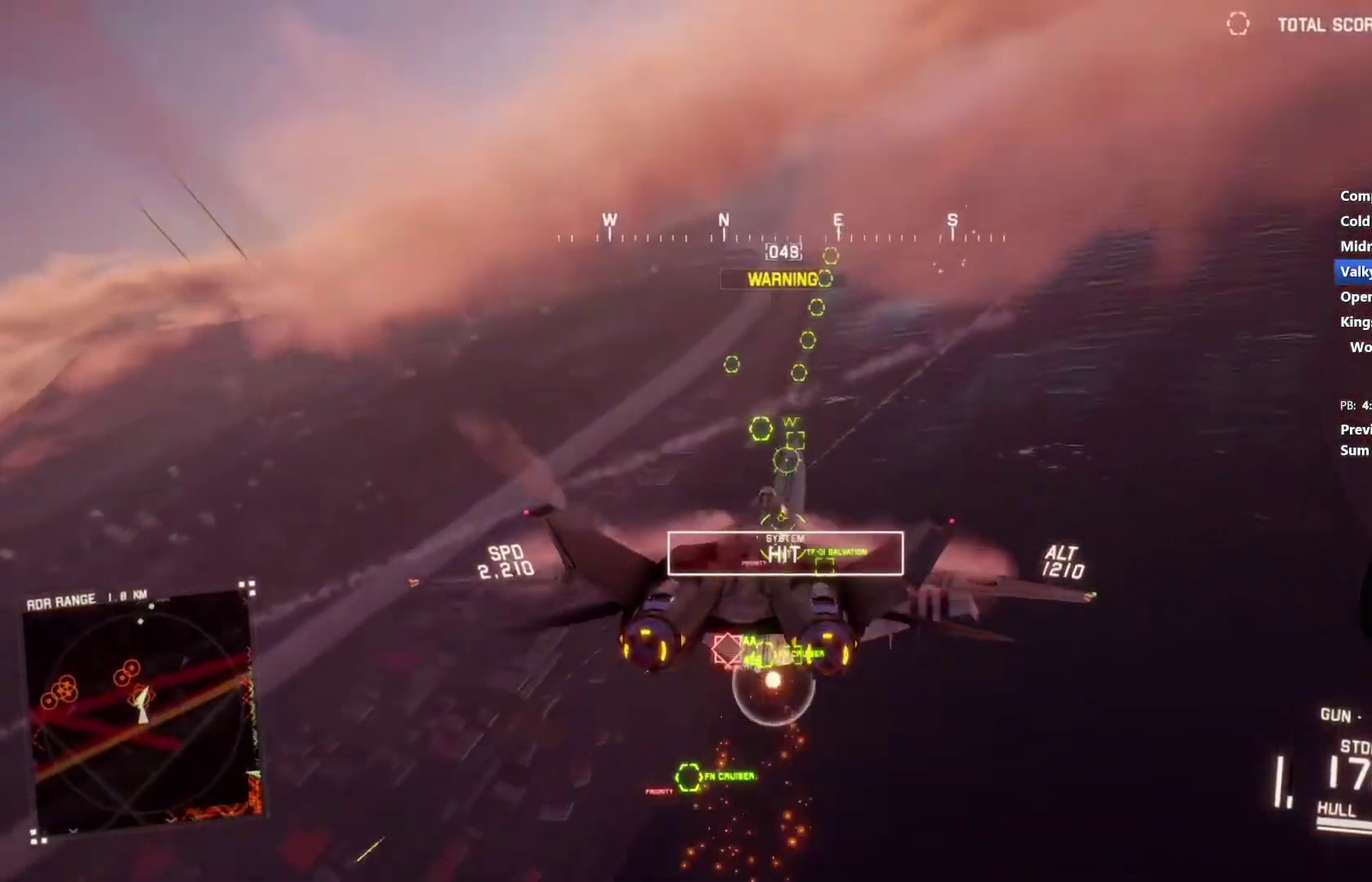
{"buttons": ["R2"], "left_stick": "down", "right_stick": "center", "events": [[67, "A", "up"], [133, "A", "down"], [200, "A", "up"], [200, "R1", "up"], [200, "left_stick", "down"], [267, "A", "down"], [267, "R1", "down"], [333, "A", "up"], [333, "R1", "up"], [333, "R2", "down"], [400, "A", "down"], [500, "A", "up"]]}
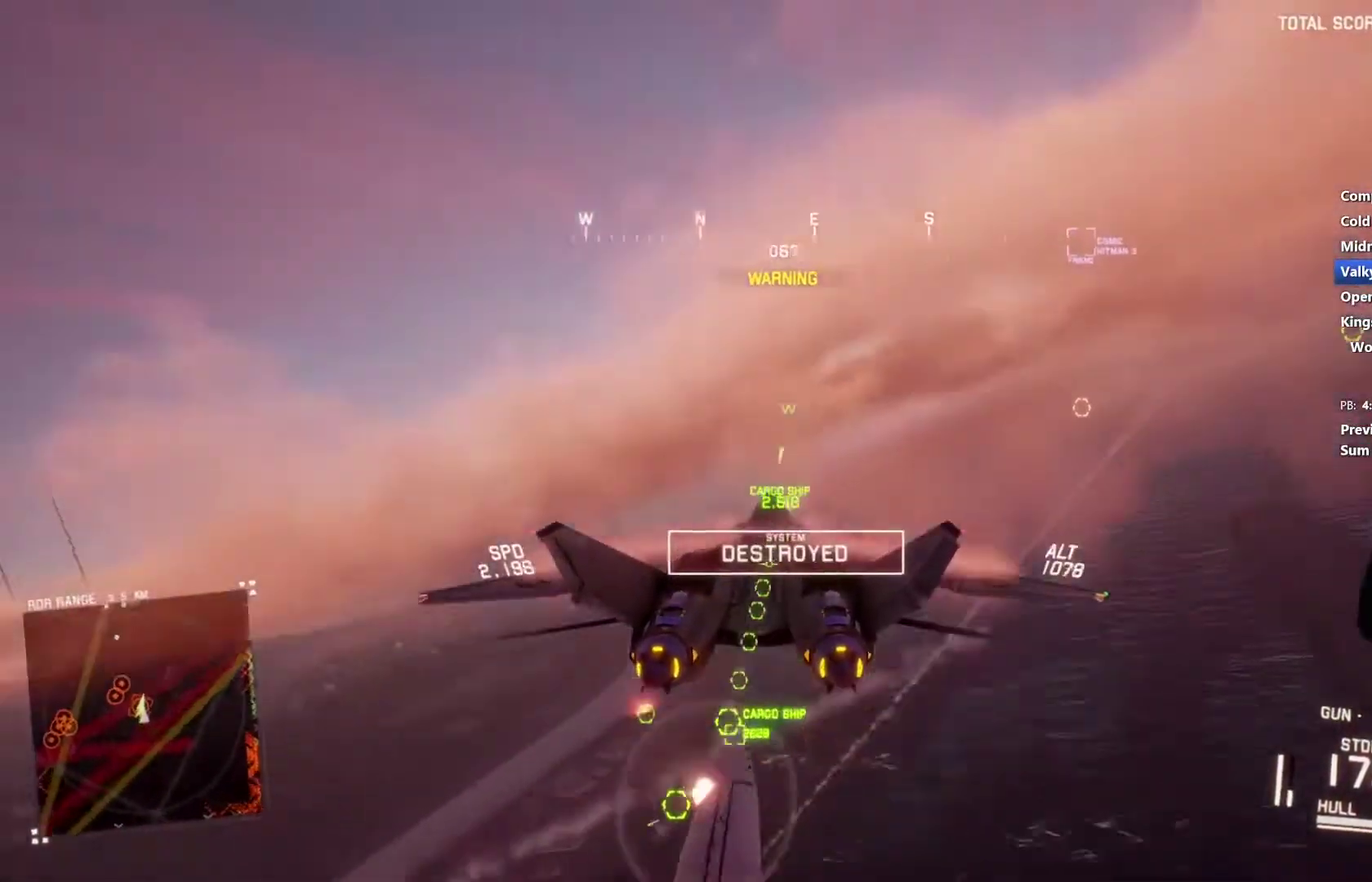
{"buttons": ["R2"], "left_stick": "down", "right_stick": "left", "events": [[267, "right_stick", "left"]]}
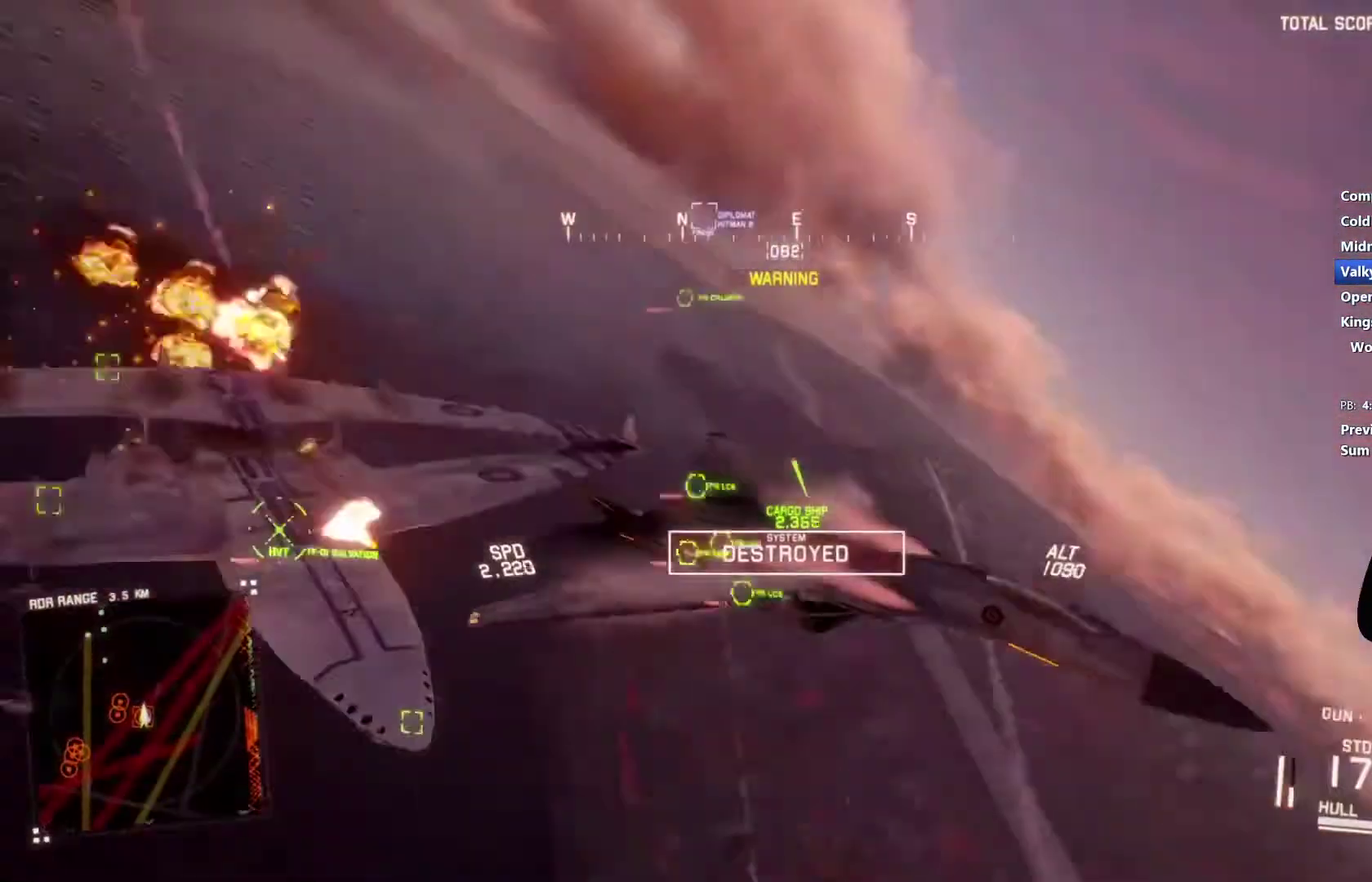
{"buttons": ["R2"], "left_stick": "down-right", "right_stick": "left", "events": [[67, "left_stick", "center"], [500, "left_stick", "down-right"]]}
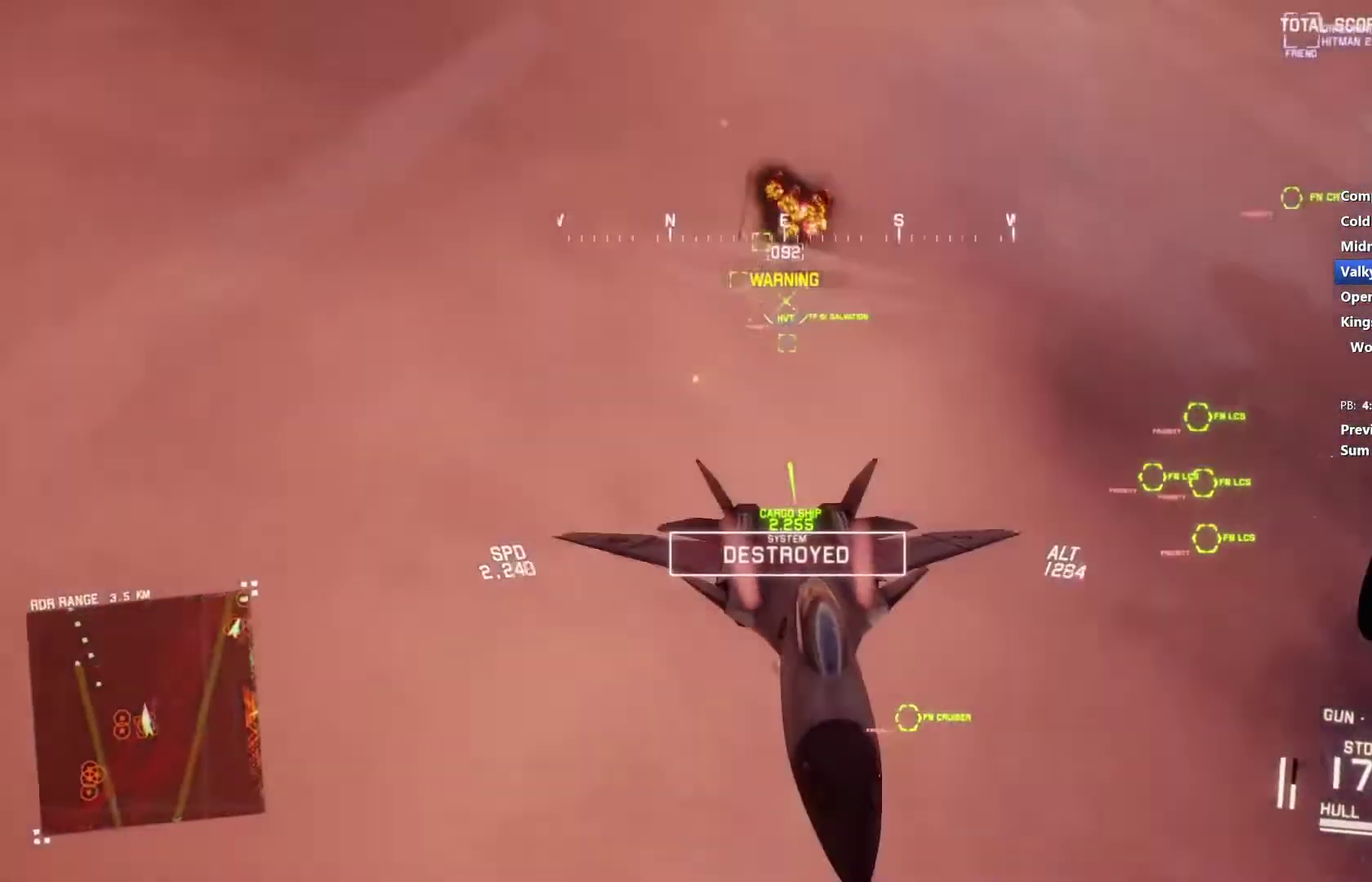
{"buttons": ["R2"], "left_stick": "down", "right_stick": "left", "events": [[167, "left_stick", "center"], [267, "left_stick", "down-left"], [400, "left_stick", "down"]]}
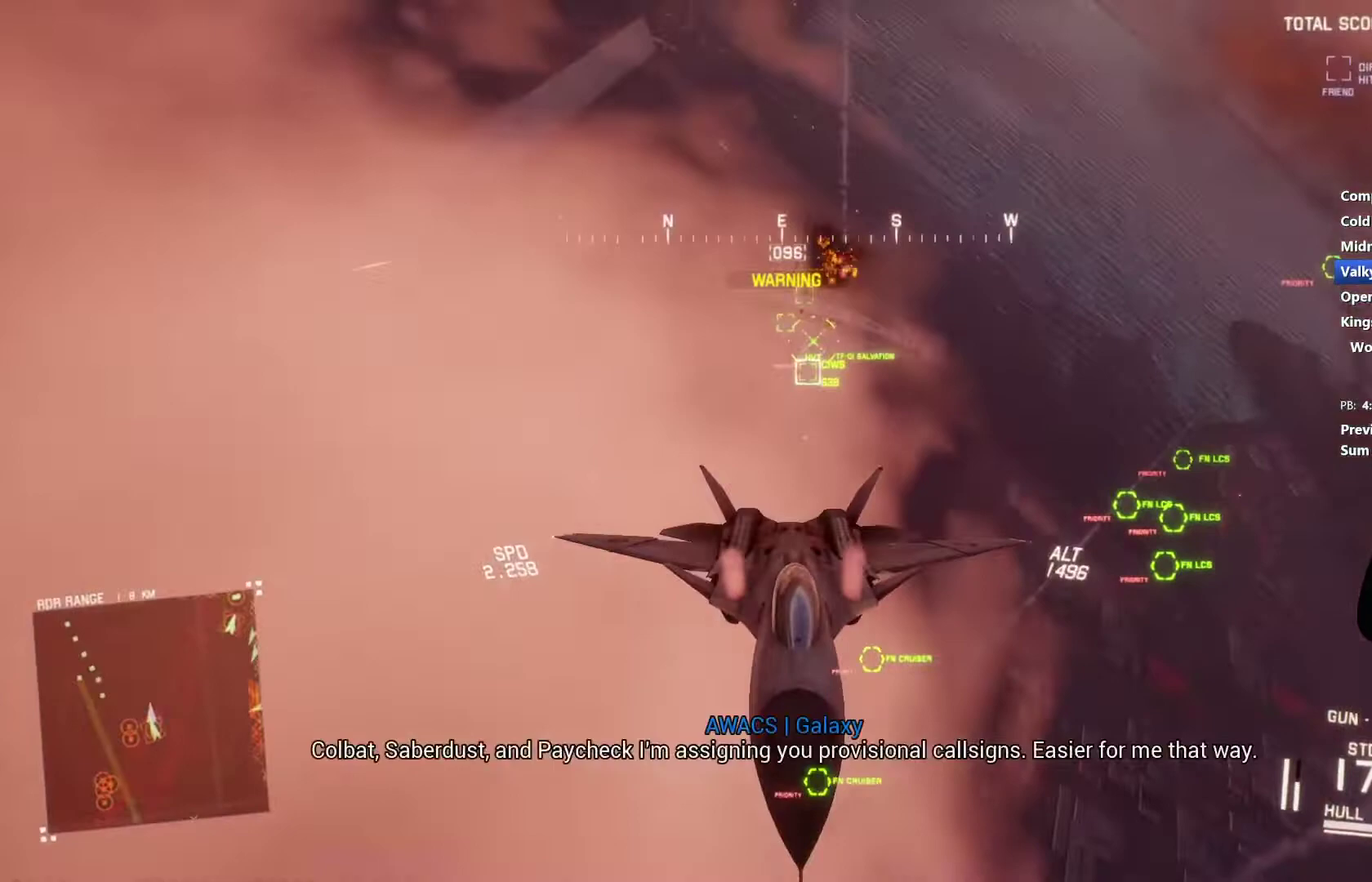
{"buttons": ["R2"], "left_stick": "center", "right_stick": "left", "events": [[133, "left_stick", "center"]]}
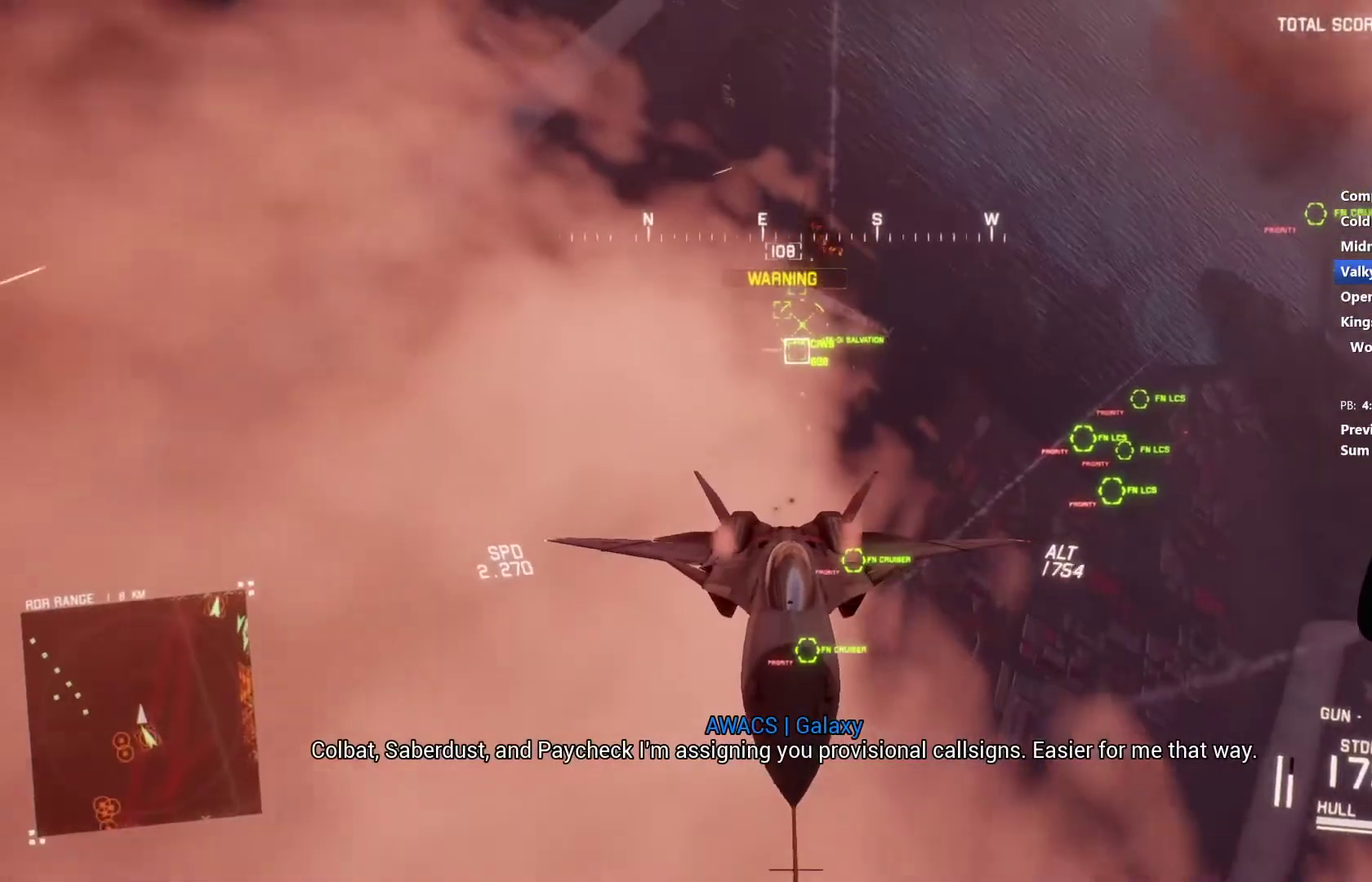
{"buttons": ["R2"], "left_stick": "down", "right_stick": "left", "events": [[367, "left_stick", "down"]]}
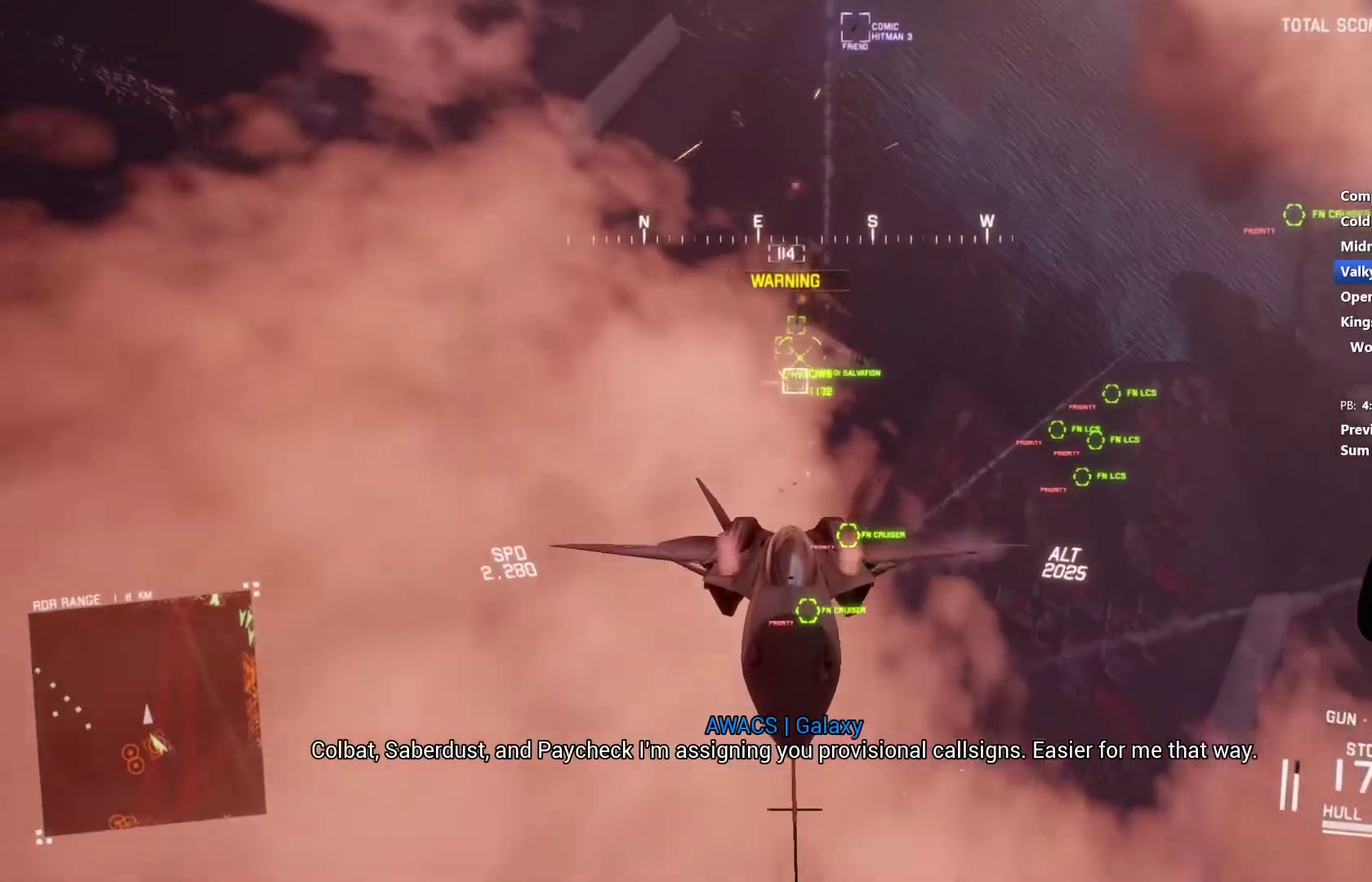
{"buttons": ["L2"], "left_stick": "down-left", "right_stick": "up-left", "events": [[33, "L2", "down"], [33, "R2", "up"], [267, "right_stick", "up-left"], [500, "left_stick", "down-left"]]}
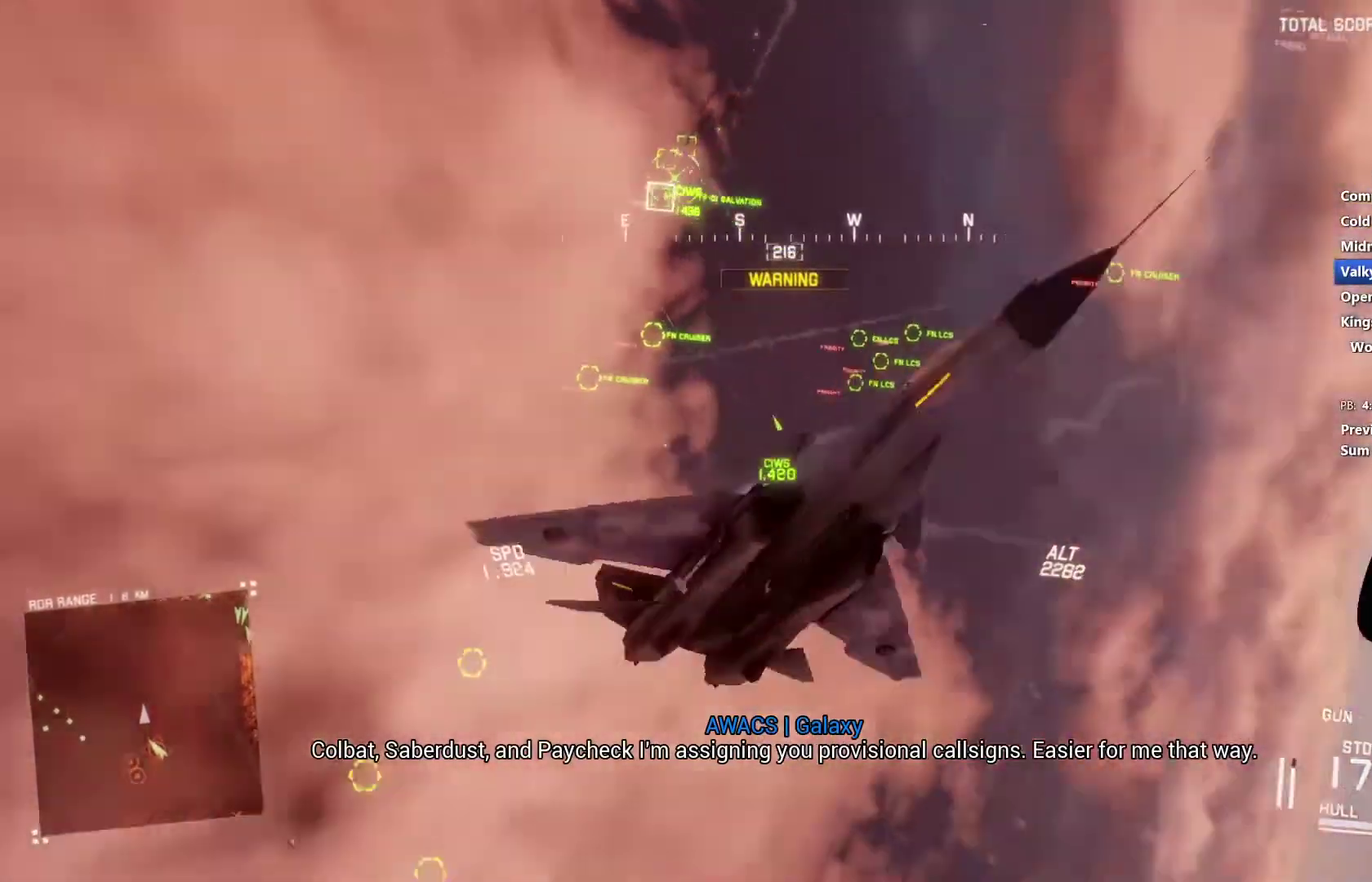
{"buttons": ["R1"], "left_stick": "down-right", "right_stick": "center", "events": [[33, "right_stick", "up"], [133, "right_stick", "center"], [167, "L2", "up"], [167, "R1", "down"], [233, "left_stick", "down"], [367, "left_stick", "down-right"]]}
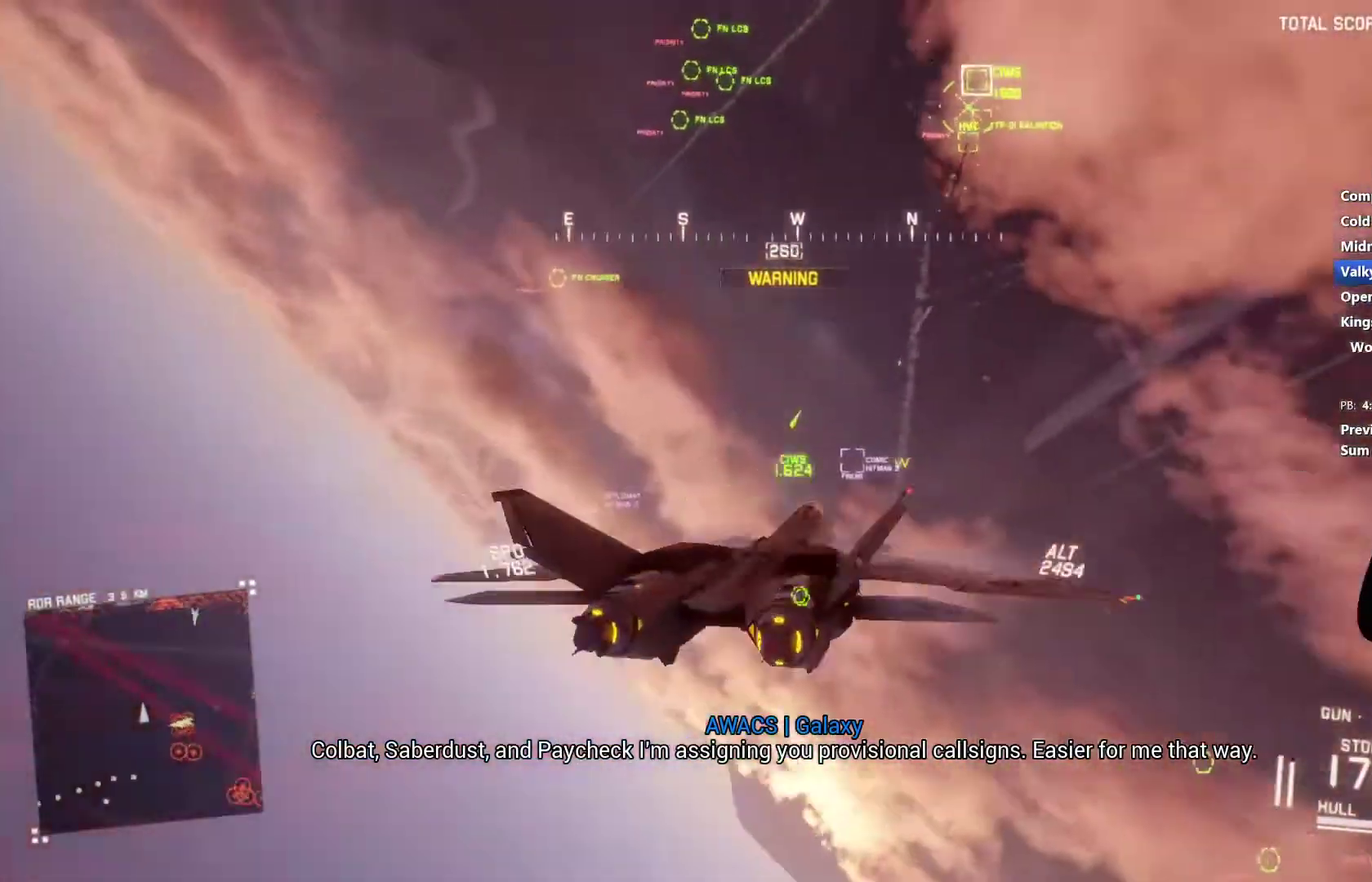
{"buttons": ["R1"], "left_stick": "down", "right_stick": "center", "events": [[67, "left_stick", "down"], [133, "left_stick", "center"], [233, "R1", "up"], [300, "left_stick", "down-left"], [467, "R1", "down"], [467, "left_stick", "down"]]}
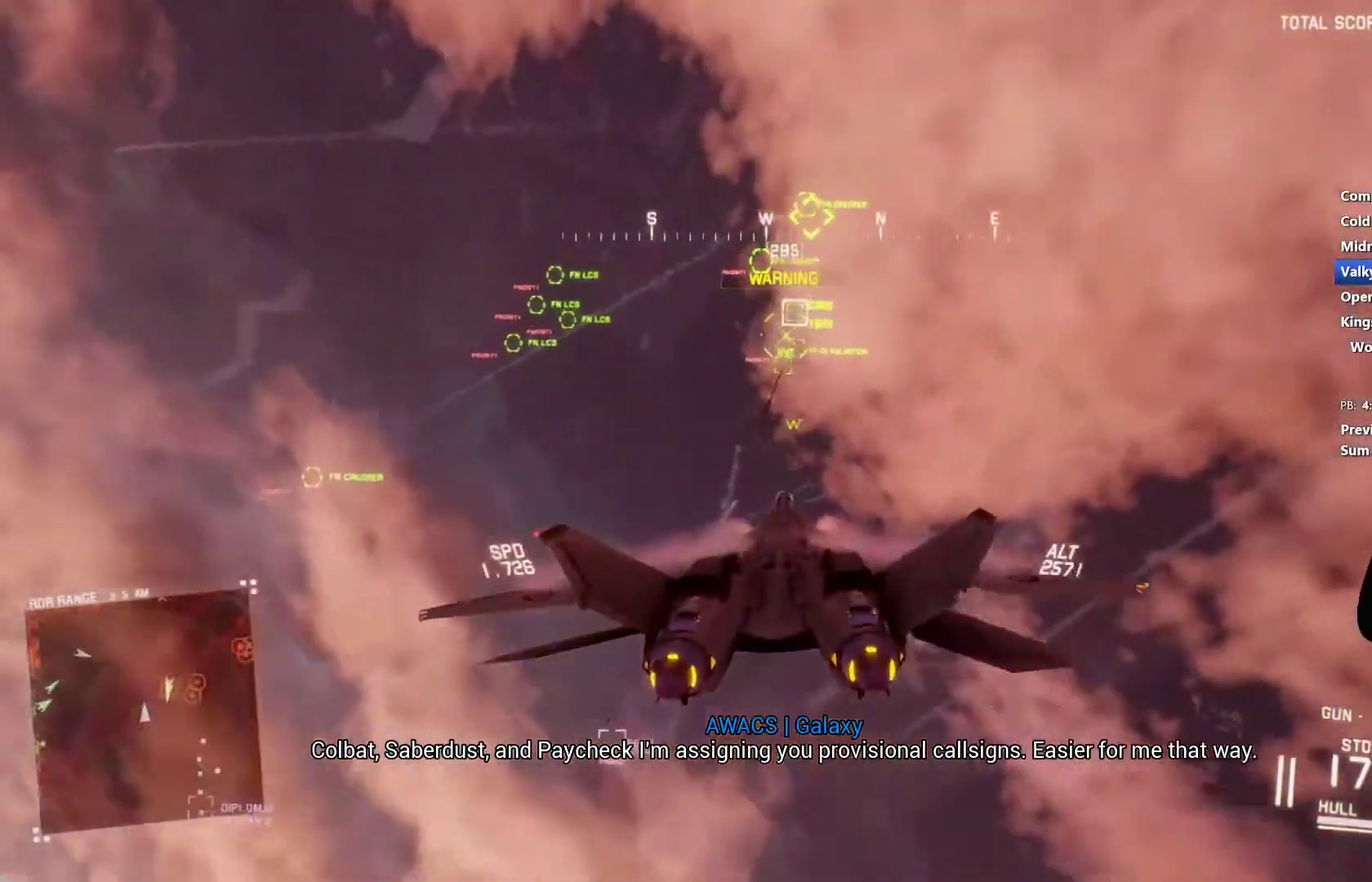
{"buttons": ["B", "R1"], "left_stick": "center", "right_stick": "center", "events": [[133, "left_stick", "center"], [200, "R1", "up"], [267, "L1", "down"], [367, "L1", "up"], [400, "B", "down"], [400, "R1", "down"]]}